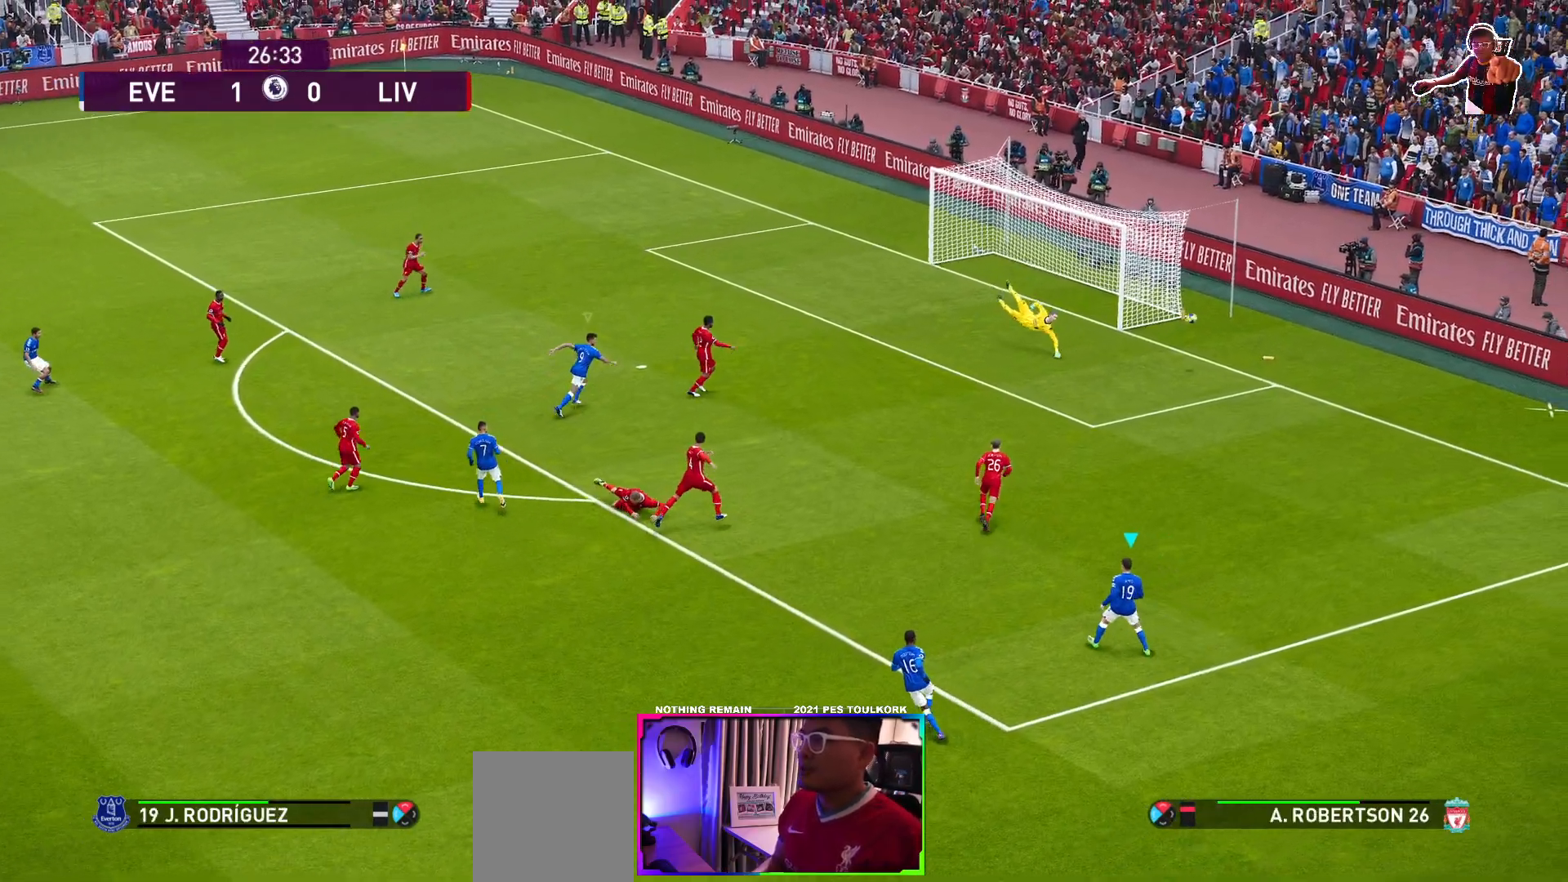
Gameplay with a controller (Xbox layout); each line is a JSON object with the inputs held at the frame after it. "events" lists button and stick changes between this image and that frame as [ms after this image, input, new state], when the widget could be followed in between. Not read: right_stick.
{"buttons": [], "left_stick": "center", "events": [[133, "L3", "up"], [300, "left_stick", "center"]]}
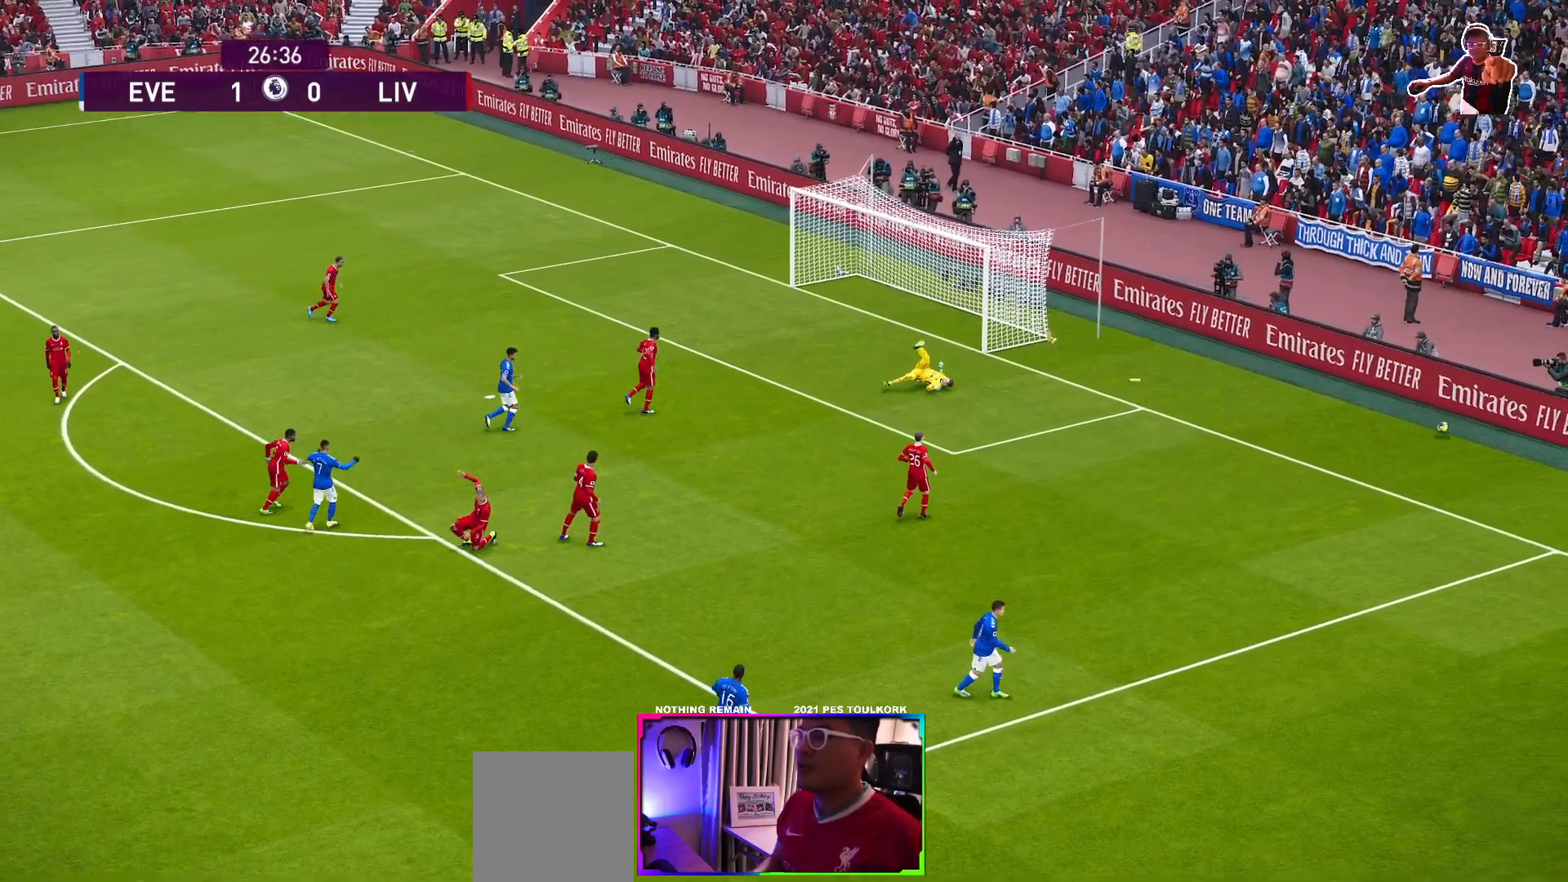
{"buttons": [], "left_stick": "center", "events": []}
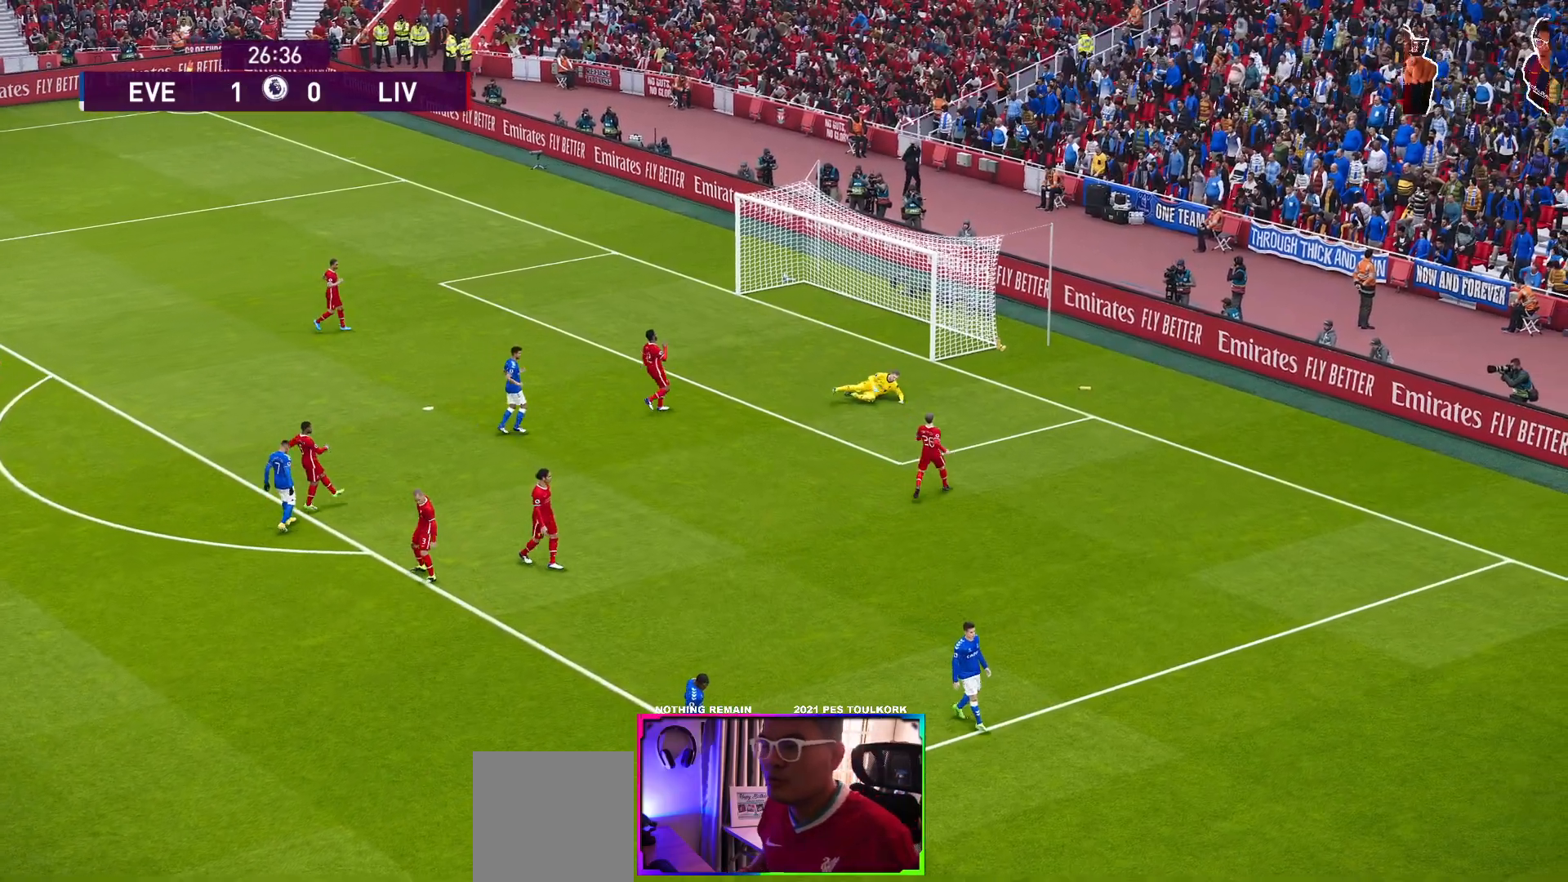
{"buttons": [], "left_stick": "center", "events": []}
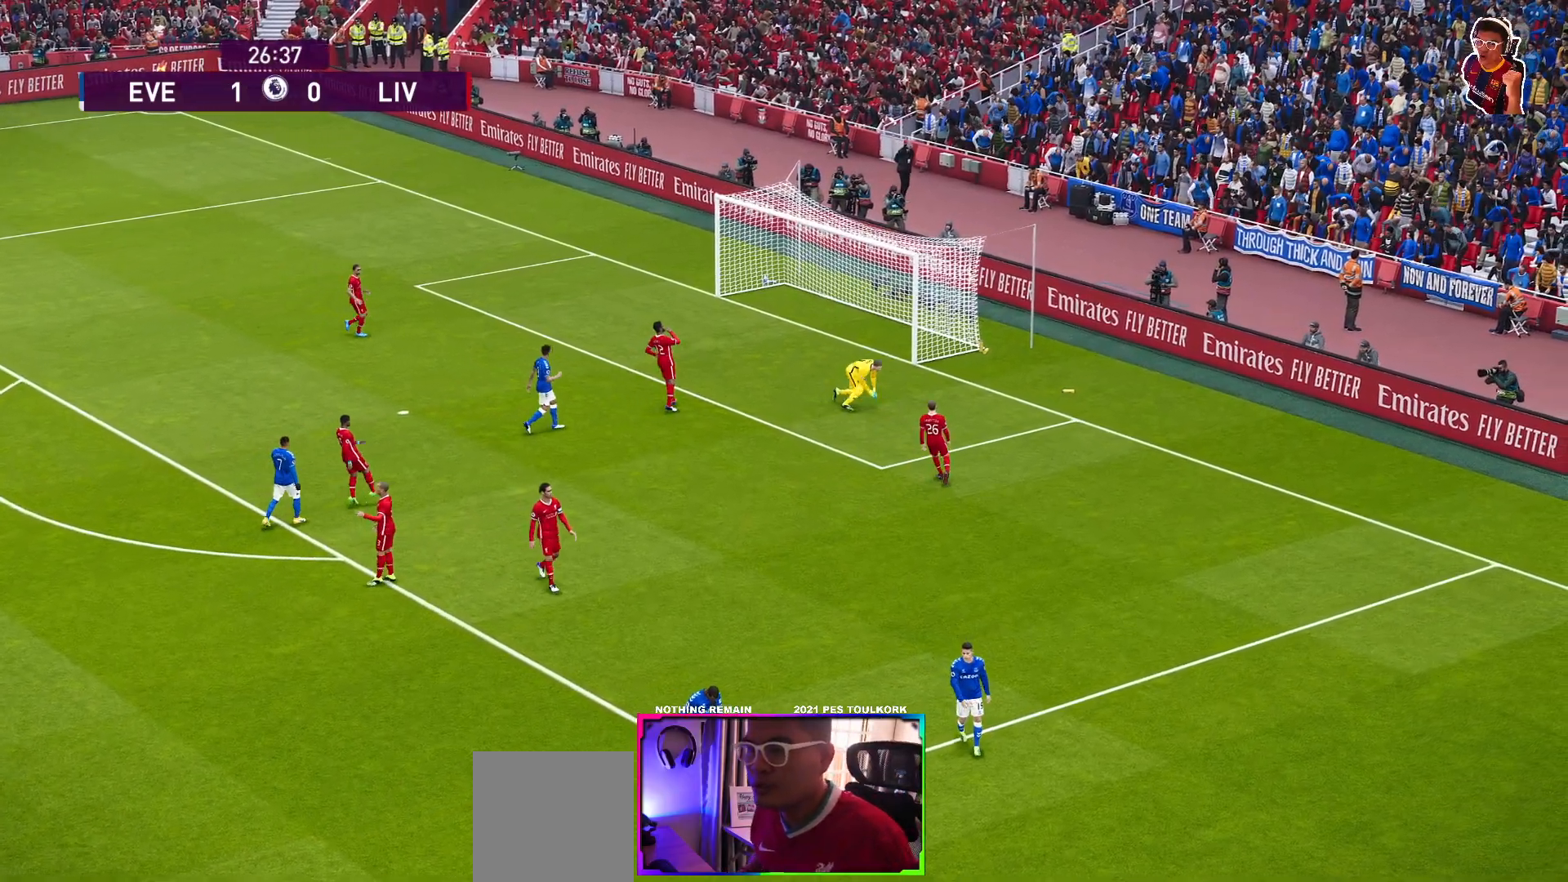
{"buttons": [], "left_stick": "center", "events": []}
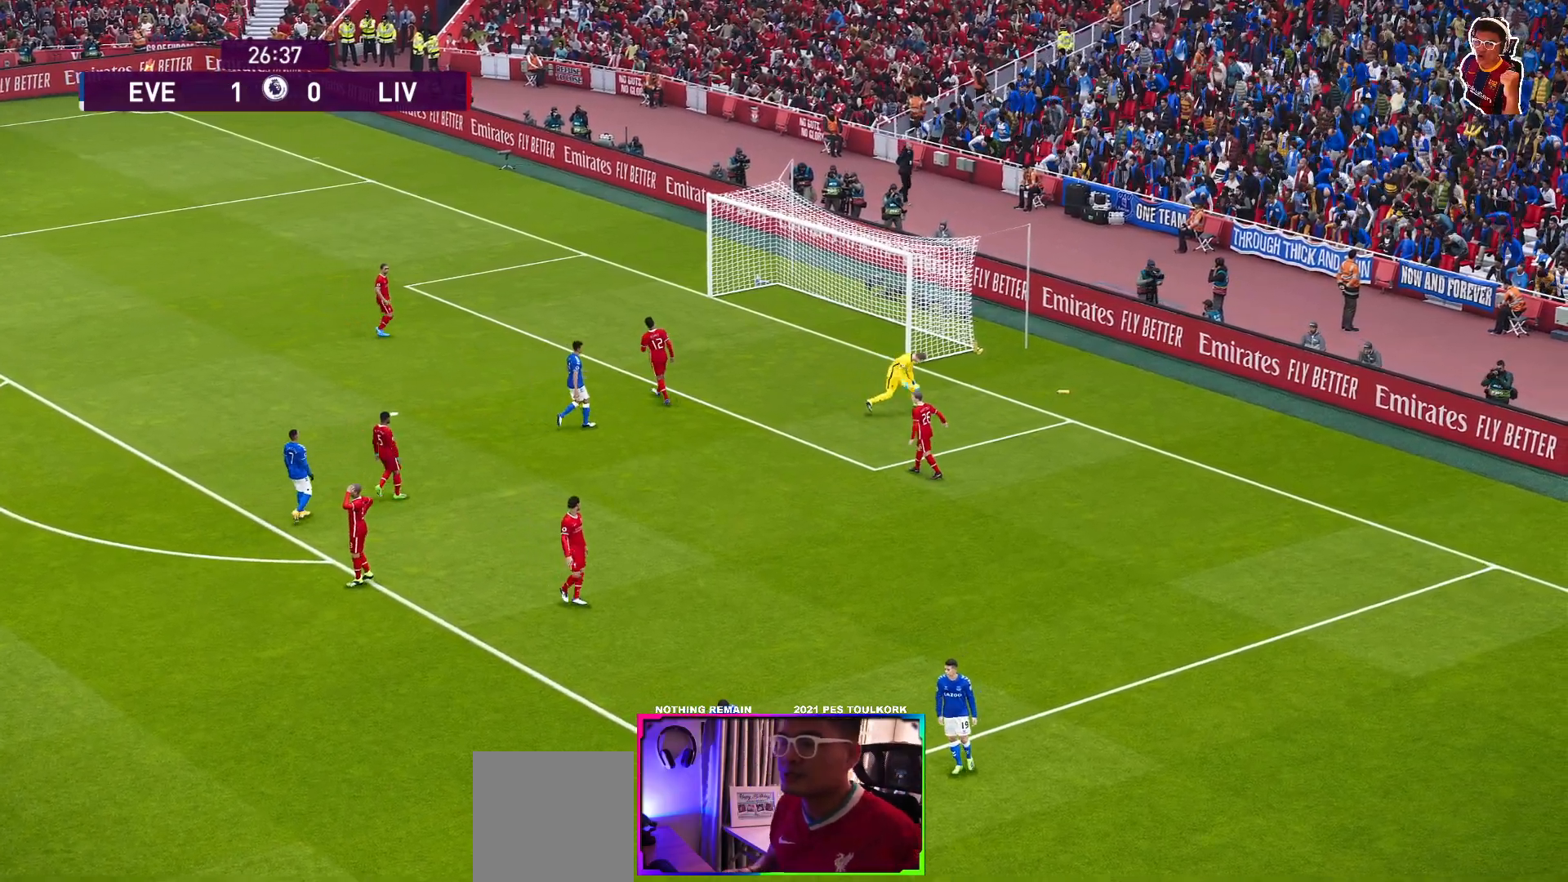
{"buttons": [], "left_stick": "center", "events": []}
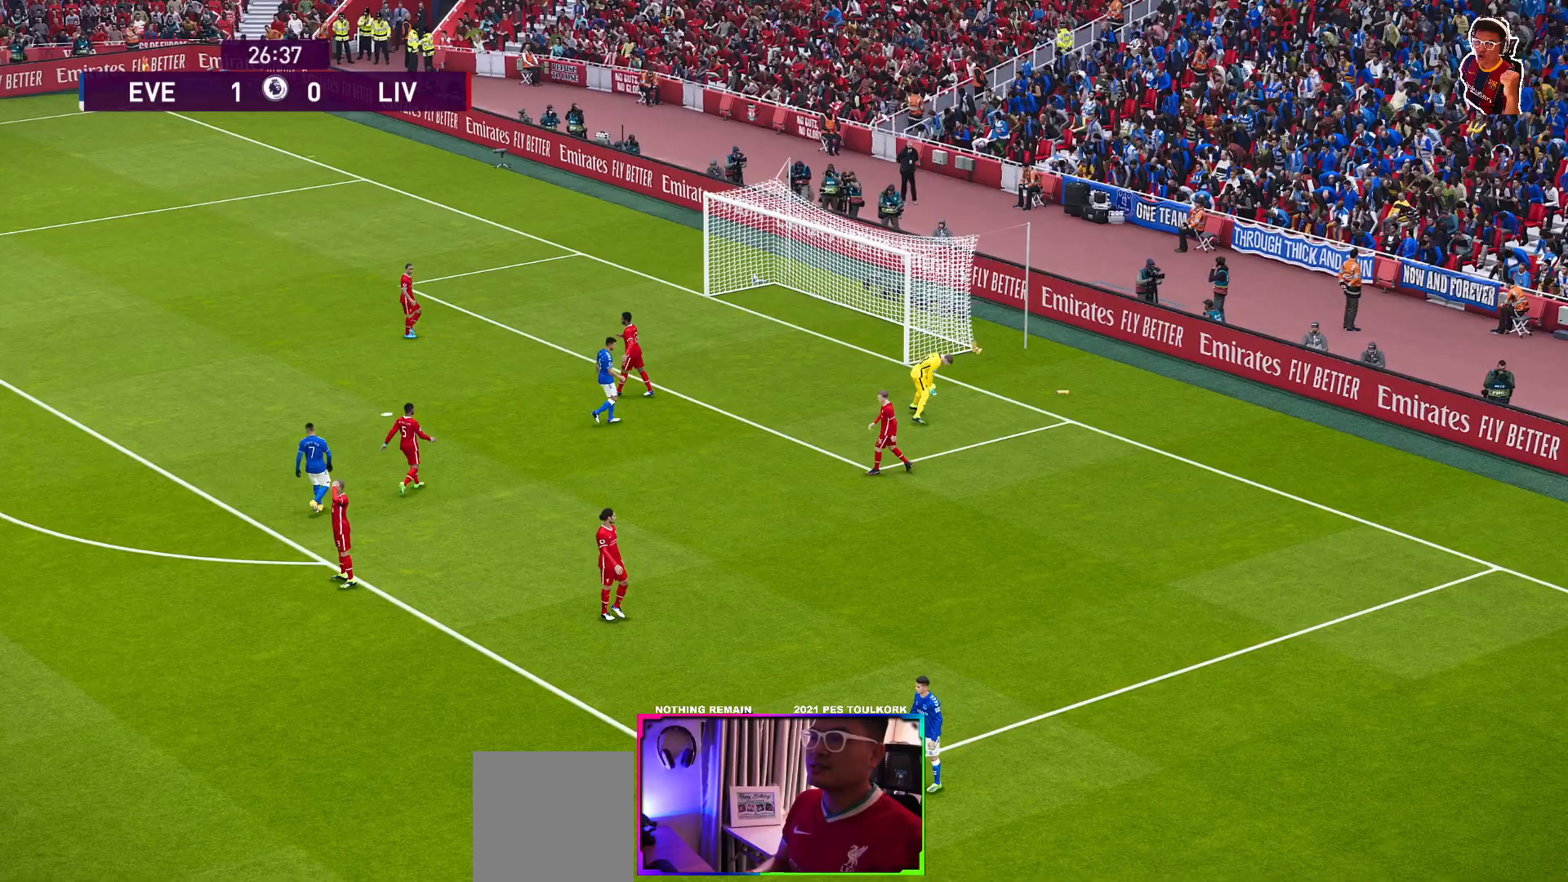
{"buttons": [], "left_stick": "center", "events": []}
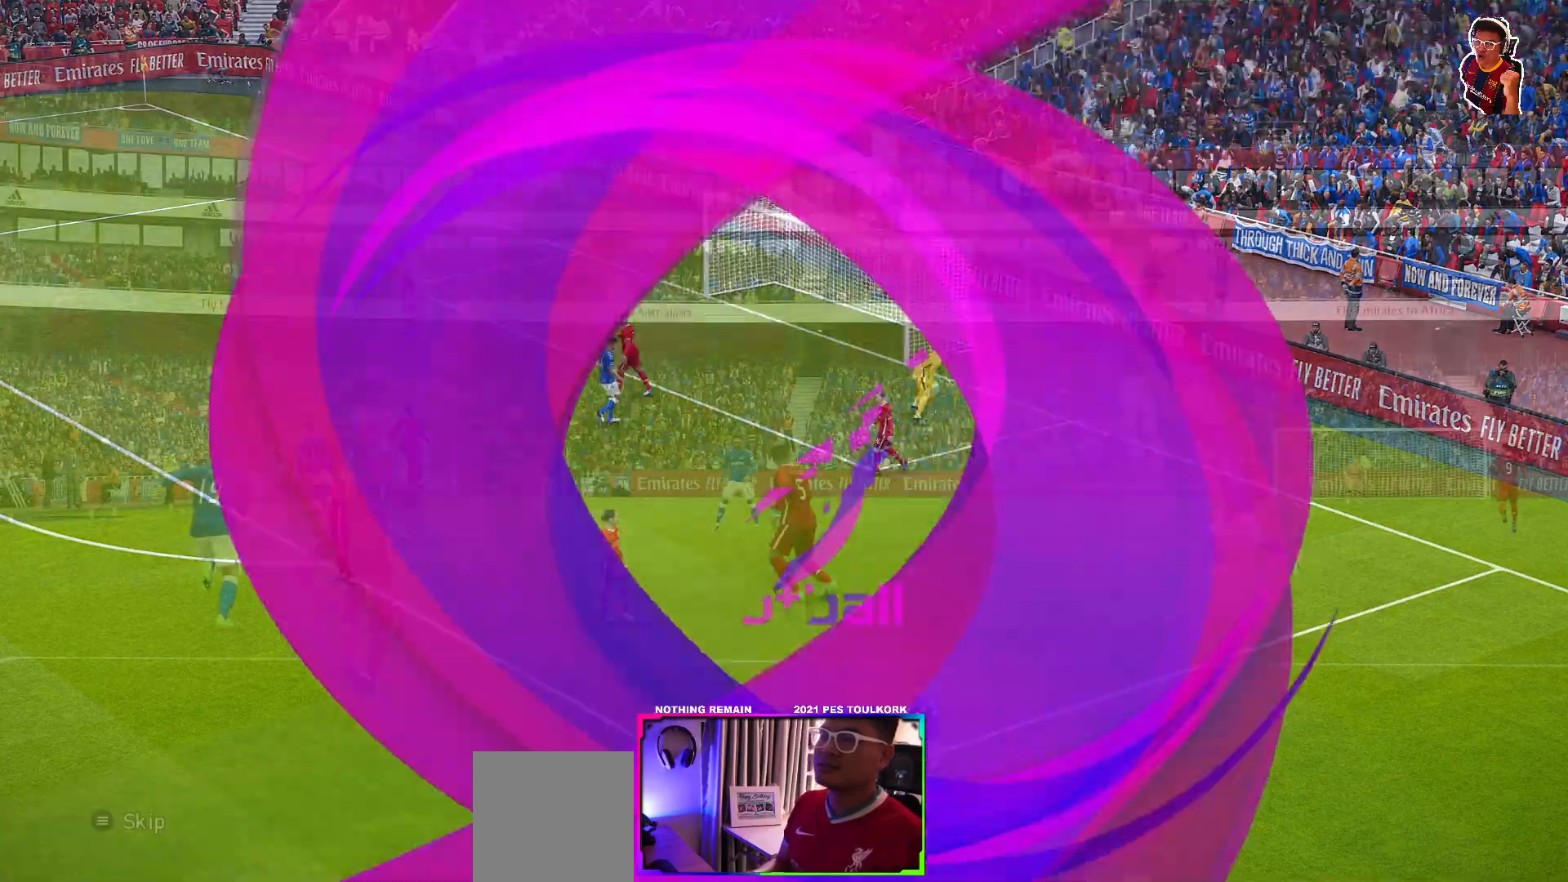
{"buttons": [], "left_stick": "center", "events": []}
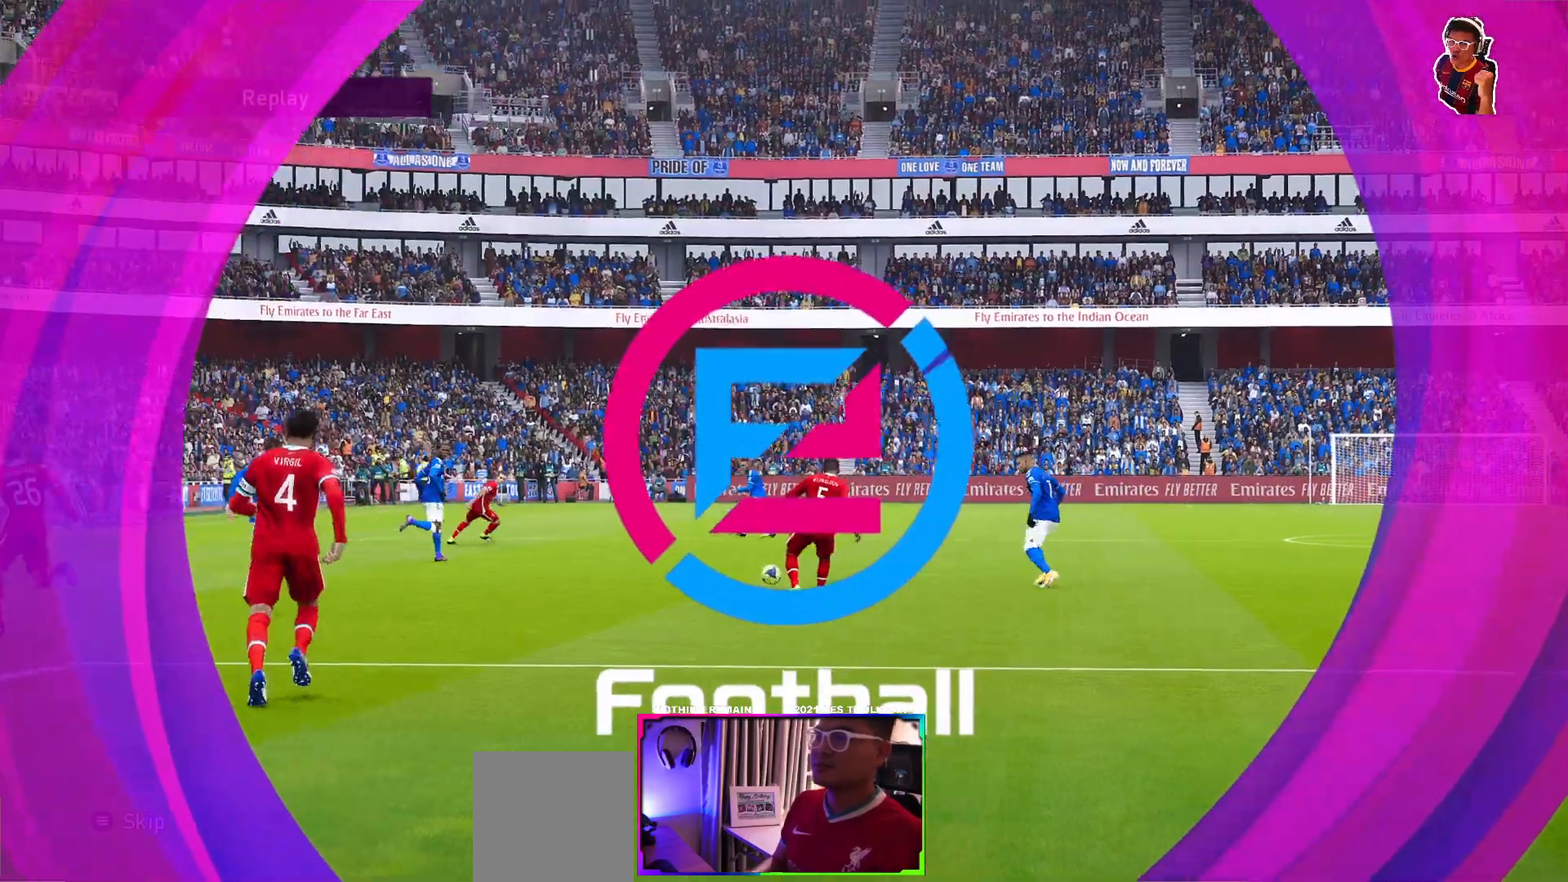
{"buttons": [], "left_stick": "center", "events": []}
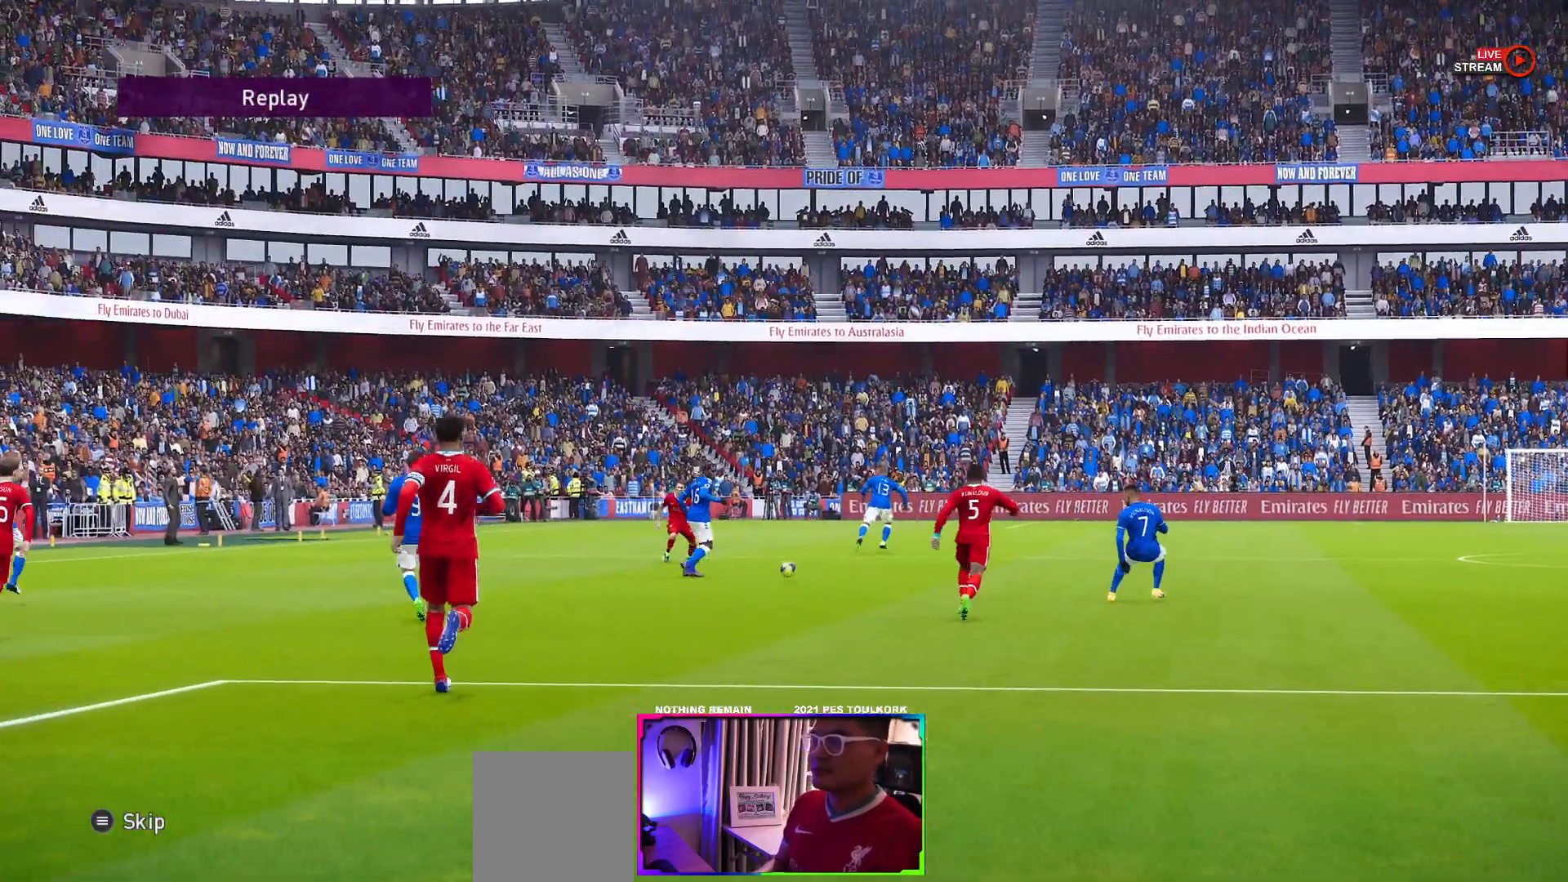
{"buttons": ["START"], "left_stick": "center", "events": [[417, "START", "down"]]}
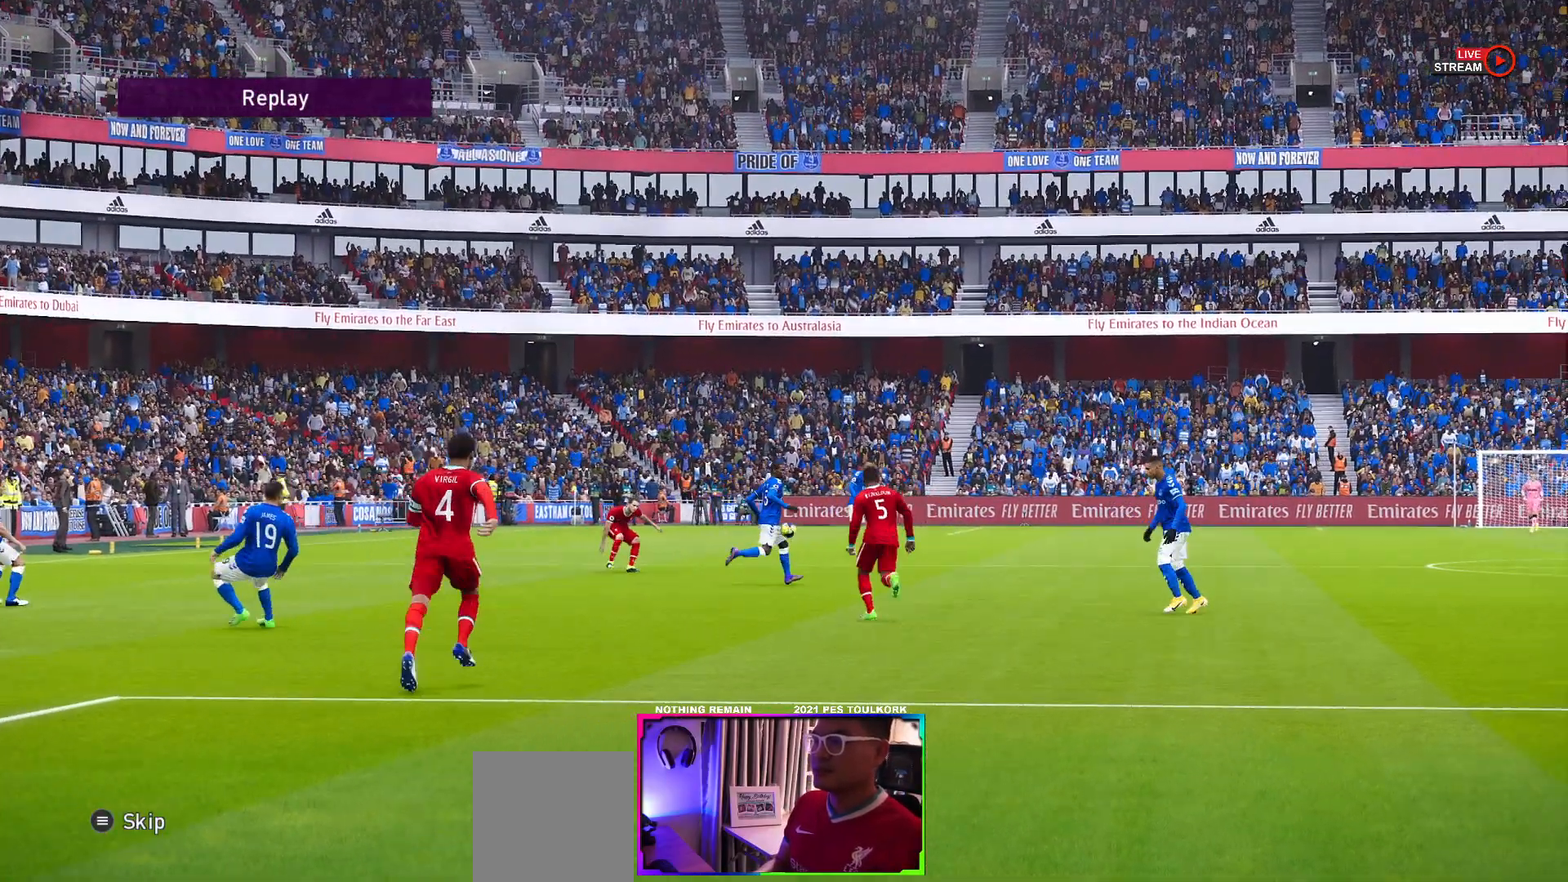
{"buttons": [], "left_stick": "center", "events": [[67, "START", "up"]]}
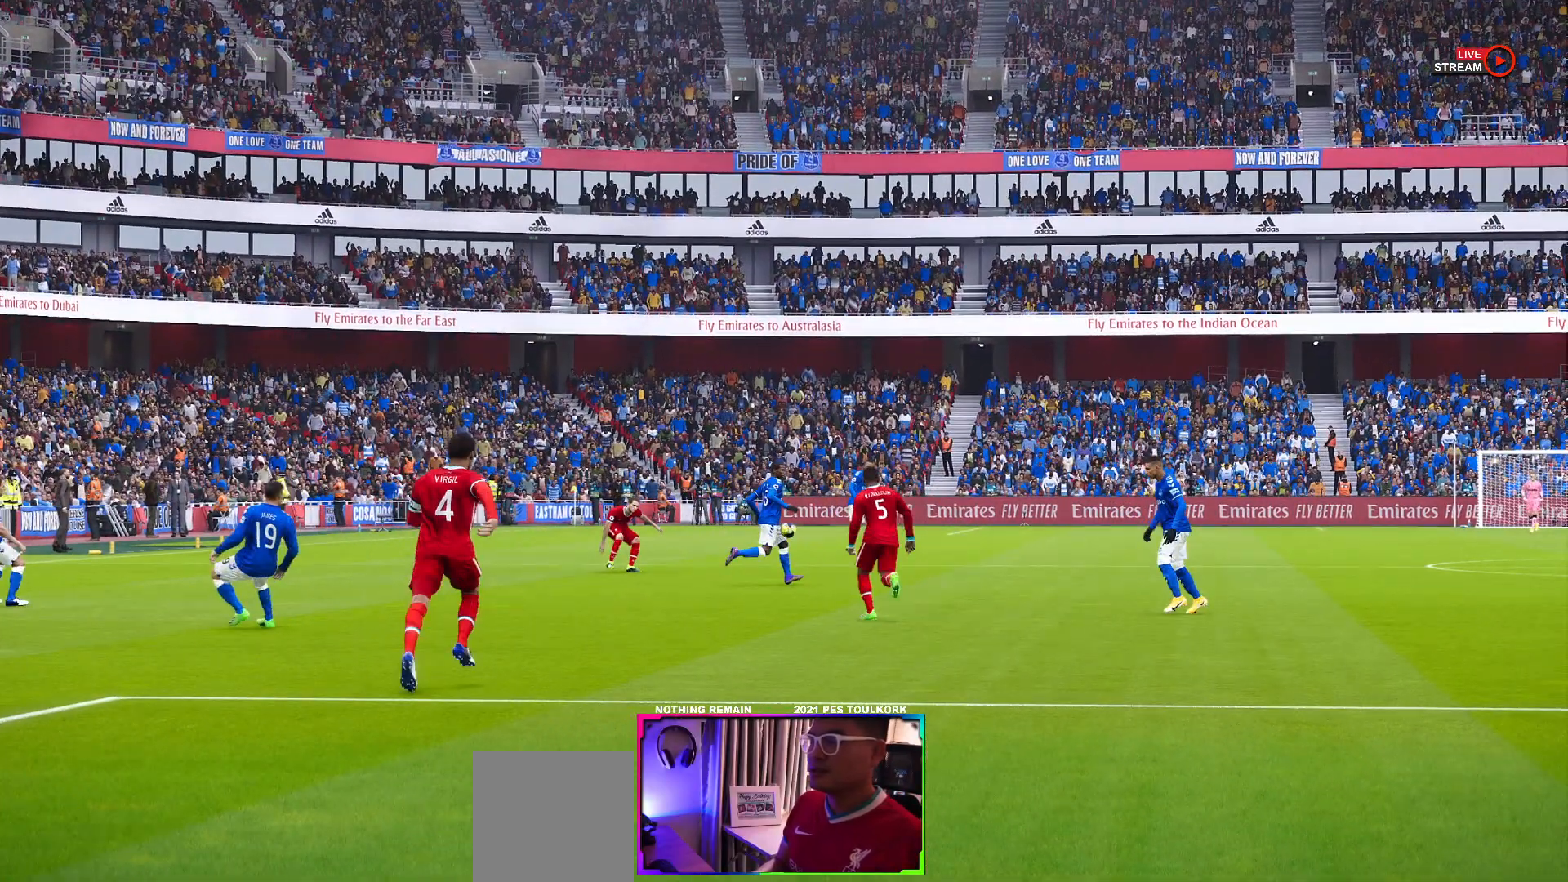
{"buttons": [], "left_stick": "center", "events": []}
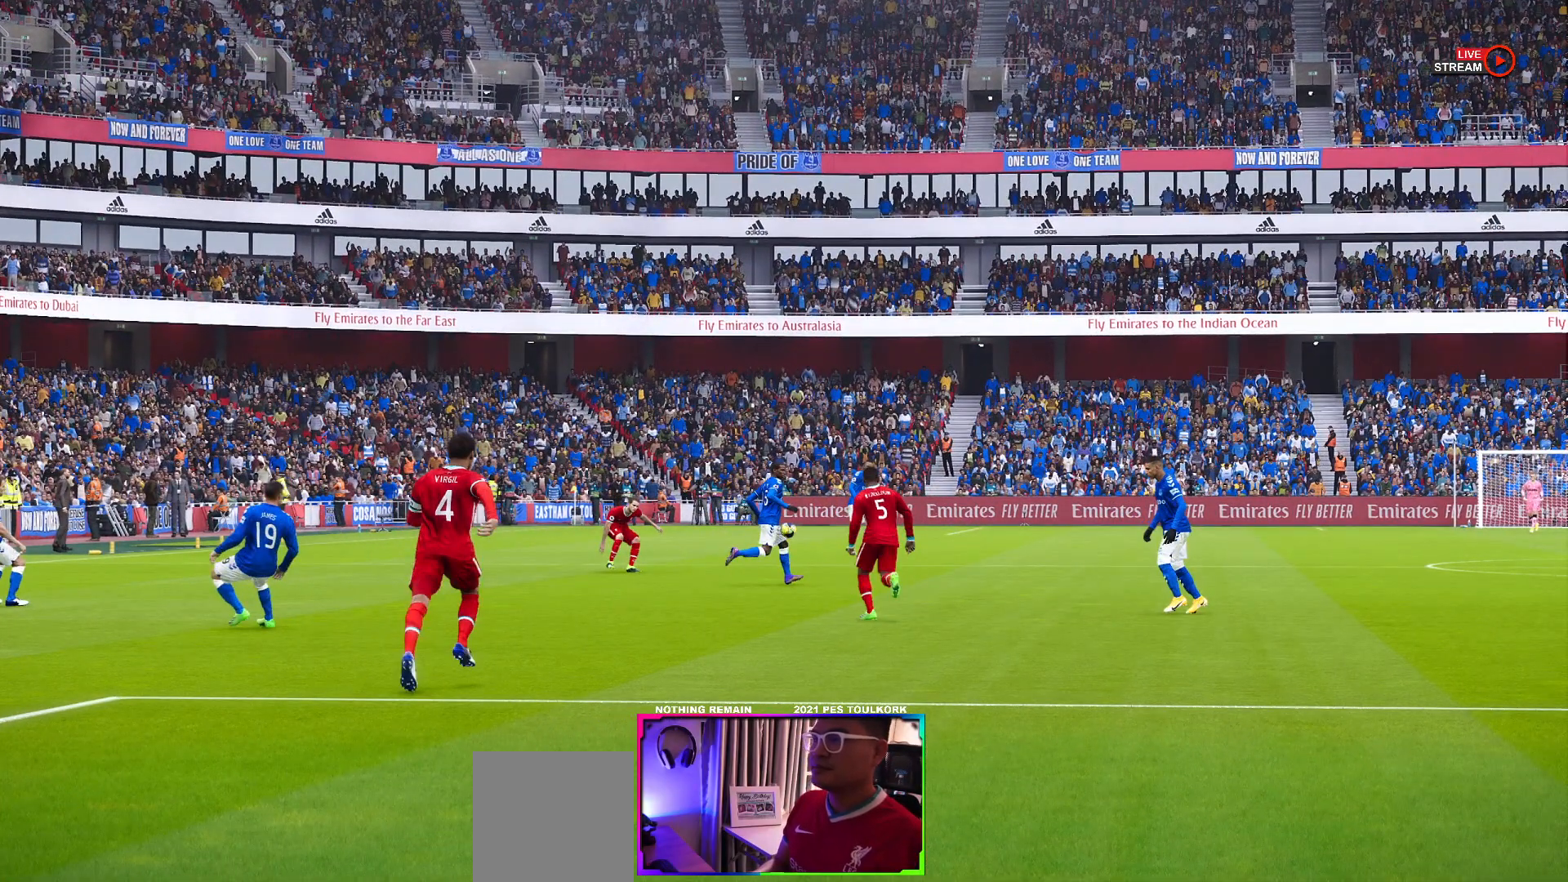
{"buttons": [], "left_stick": "center", "events": []}
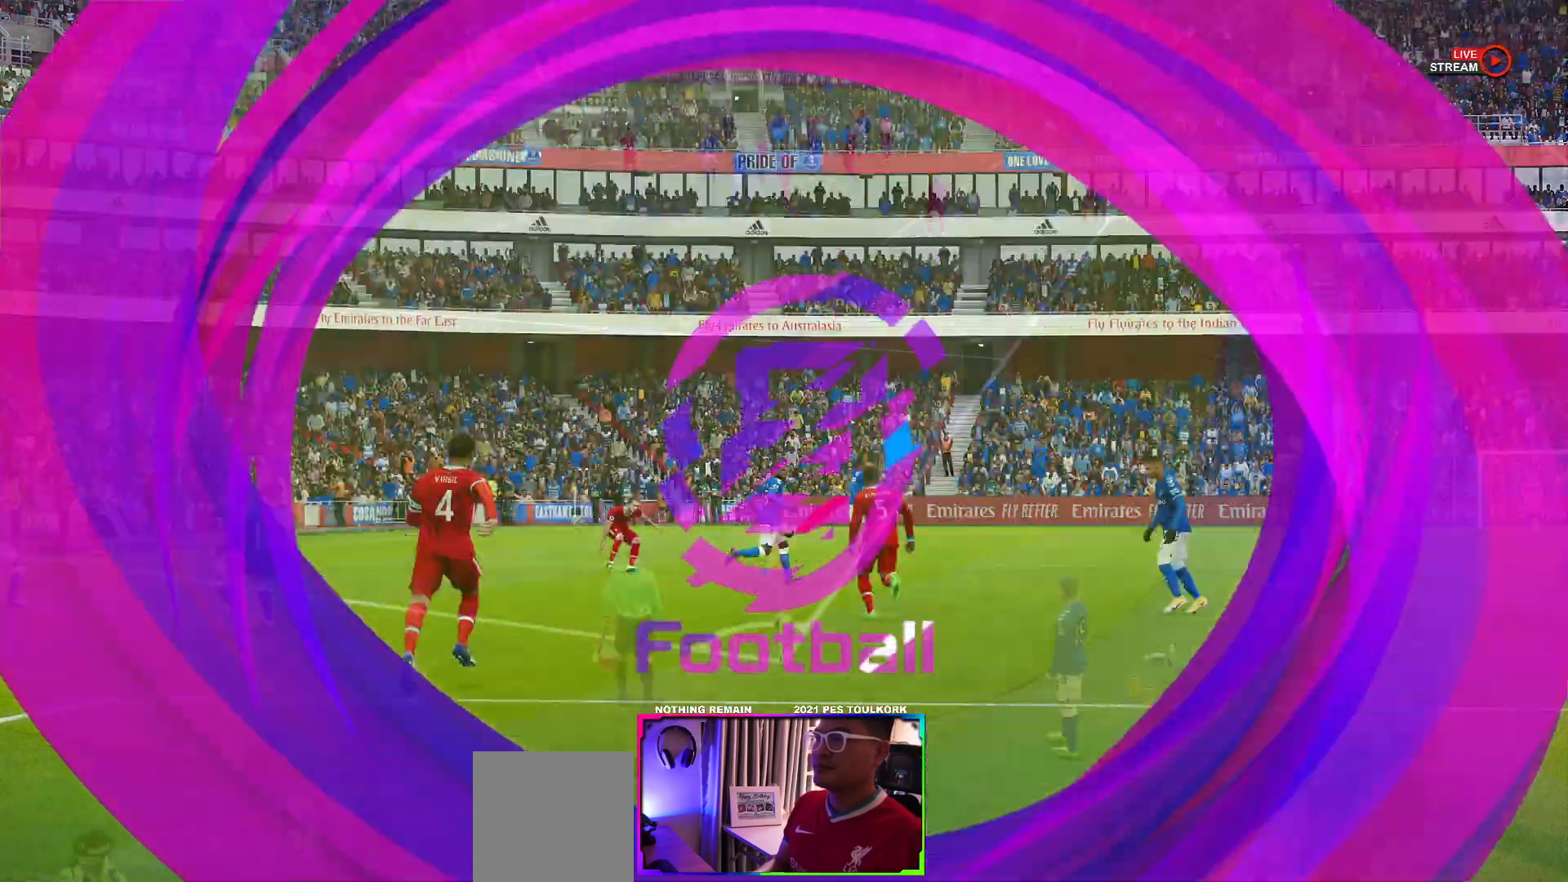
{"buttons": [], "left_stick": "center", "events": []}
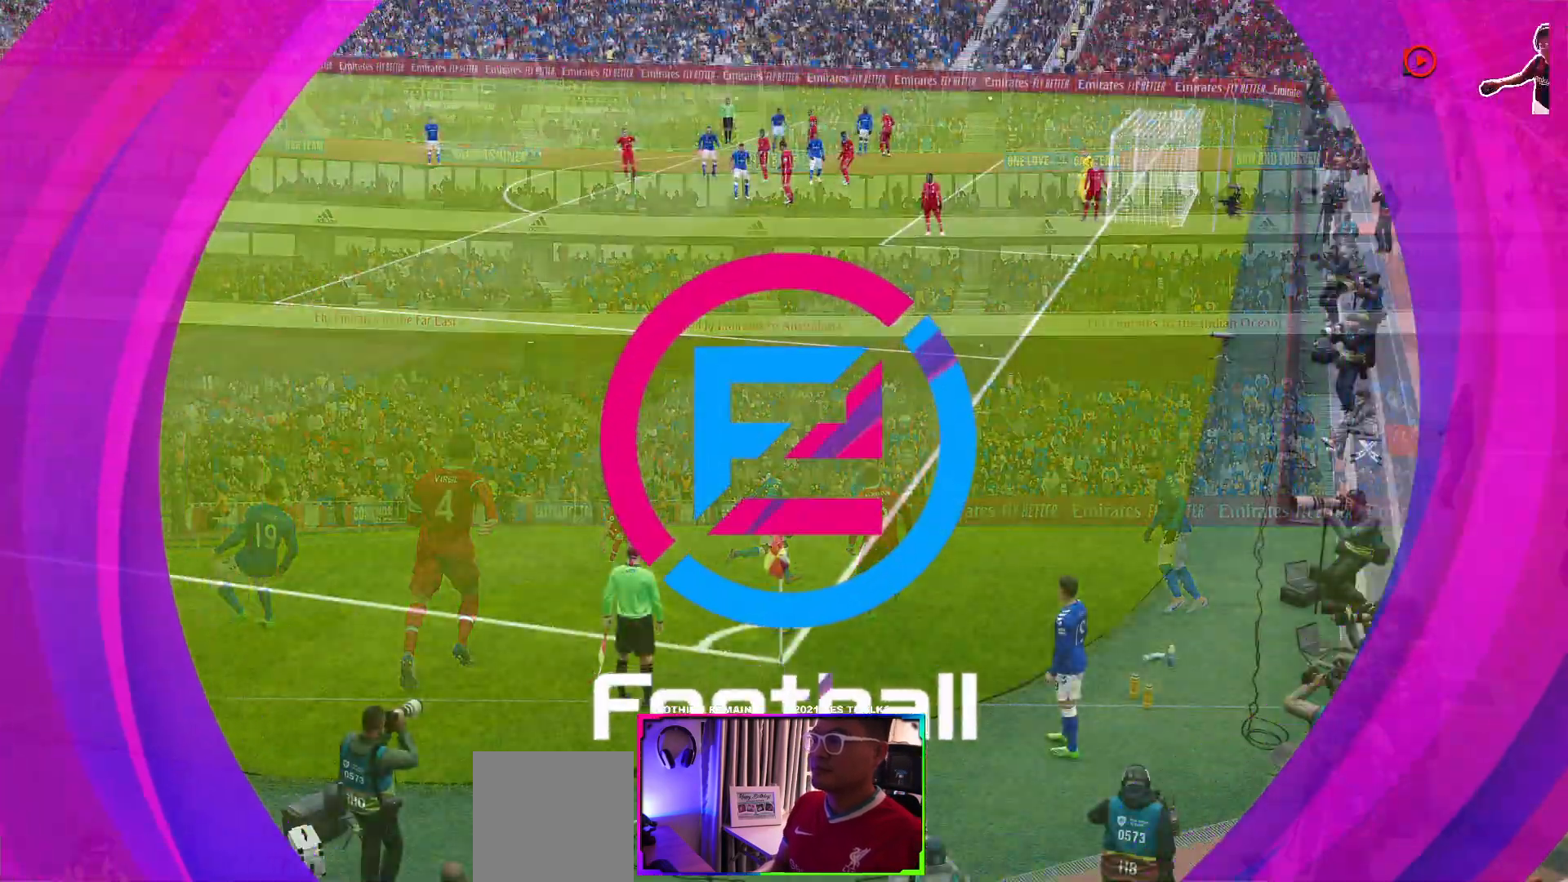
{"buttons": [], "left_stick": "center", "events": []}
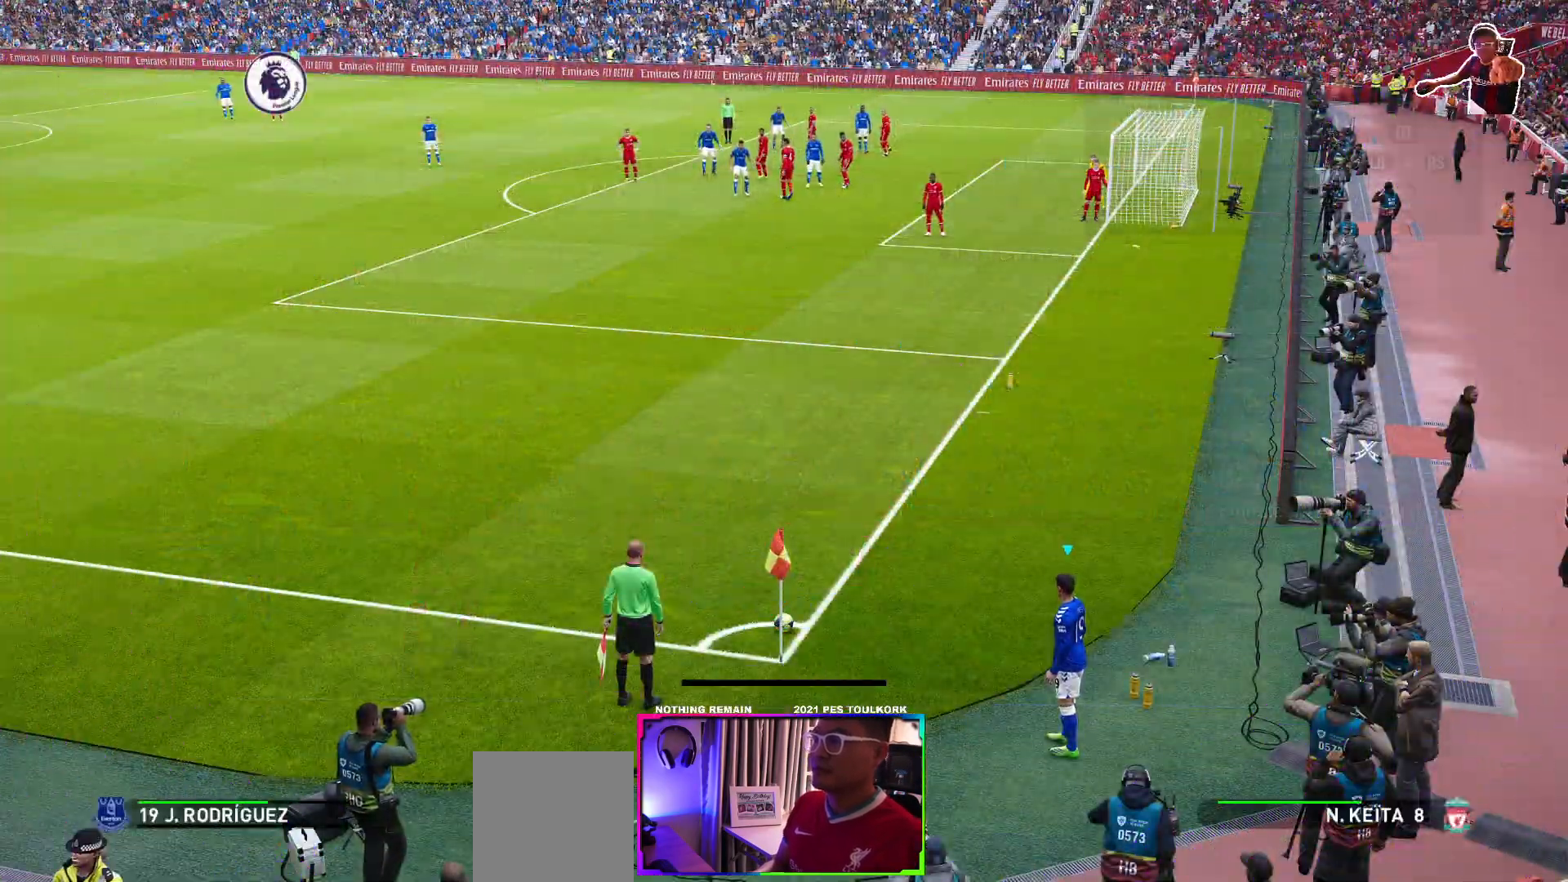
{"buttons": [], "left_stick": "center", "events": [[33, "left_stick", "right"], [133, "left_stick", "center"]]}
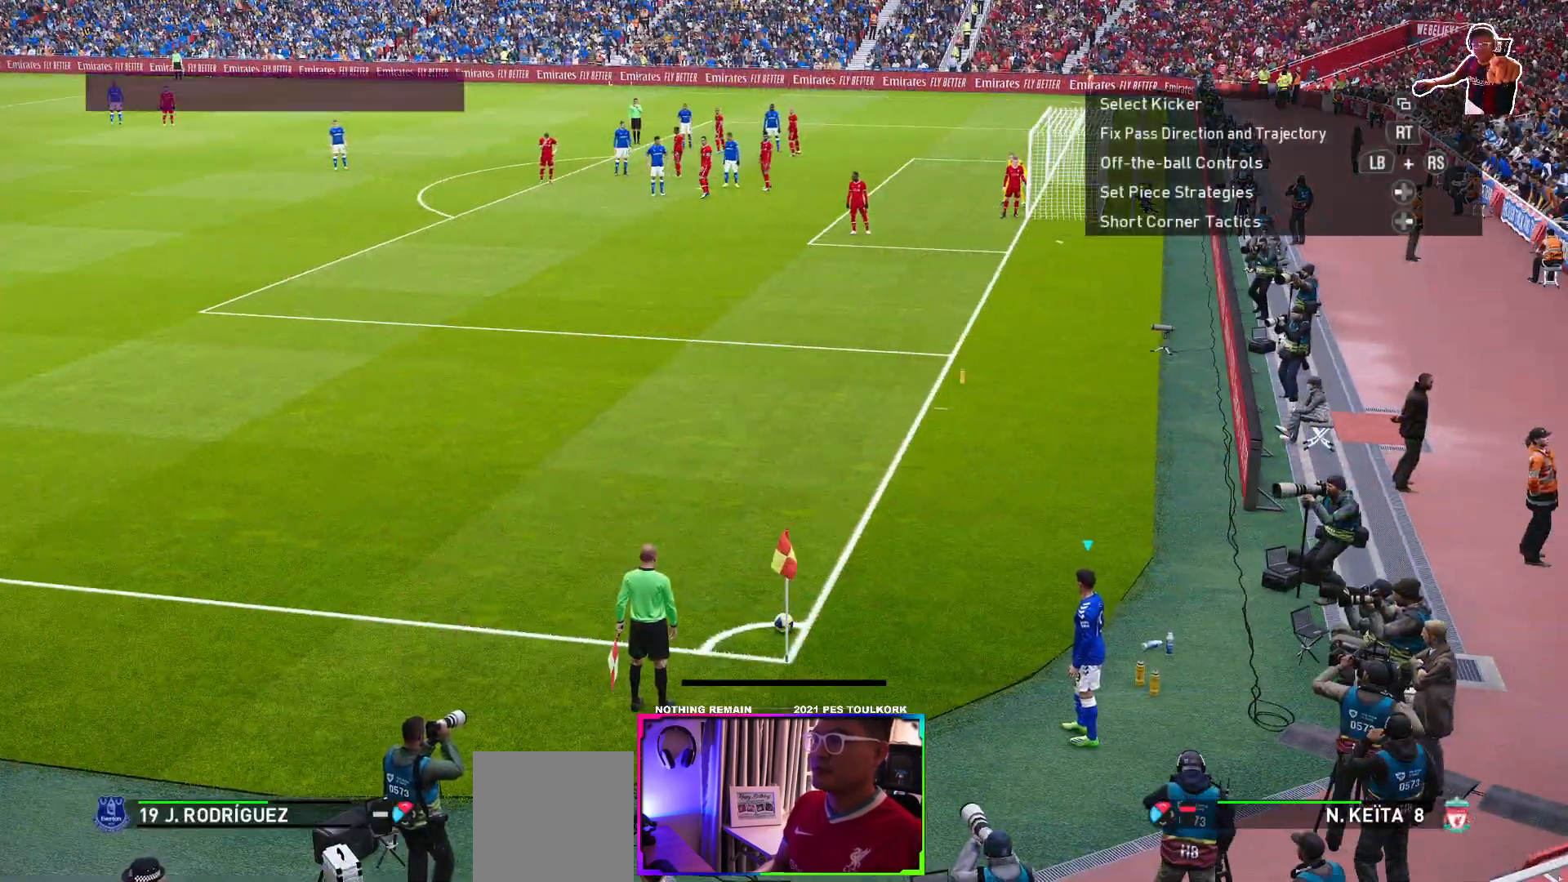
{"buttons": ["B"], "left_stick": "center", "events": [[467, "B", "down"]]}
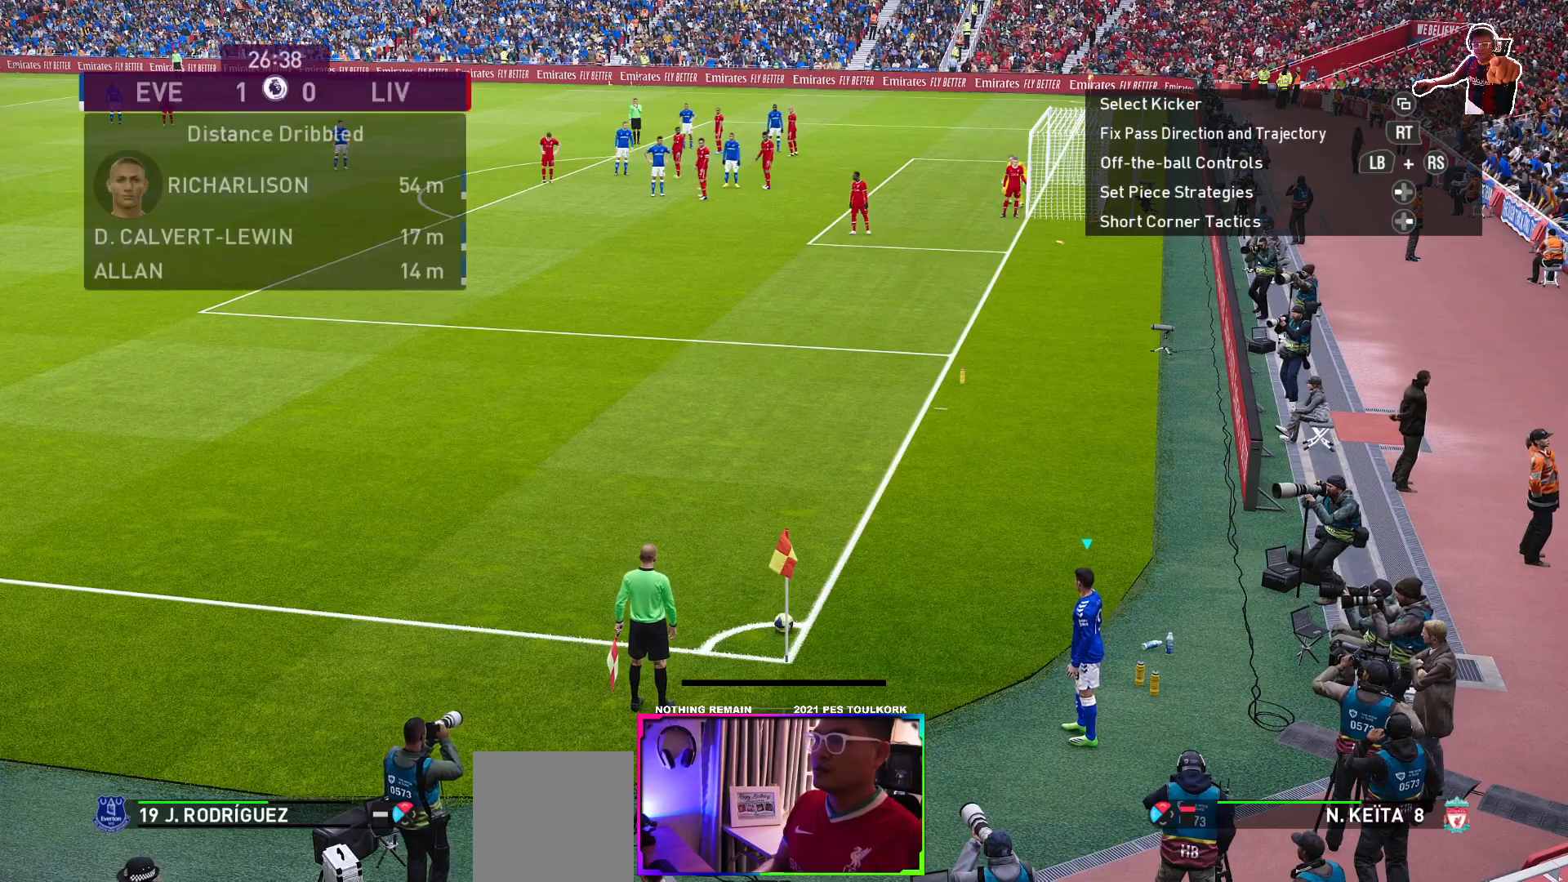
{"buttons": [], "left_stick": "center", "events": [[150, "B", "up"]]}
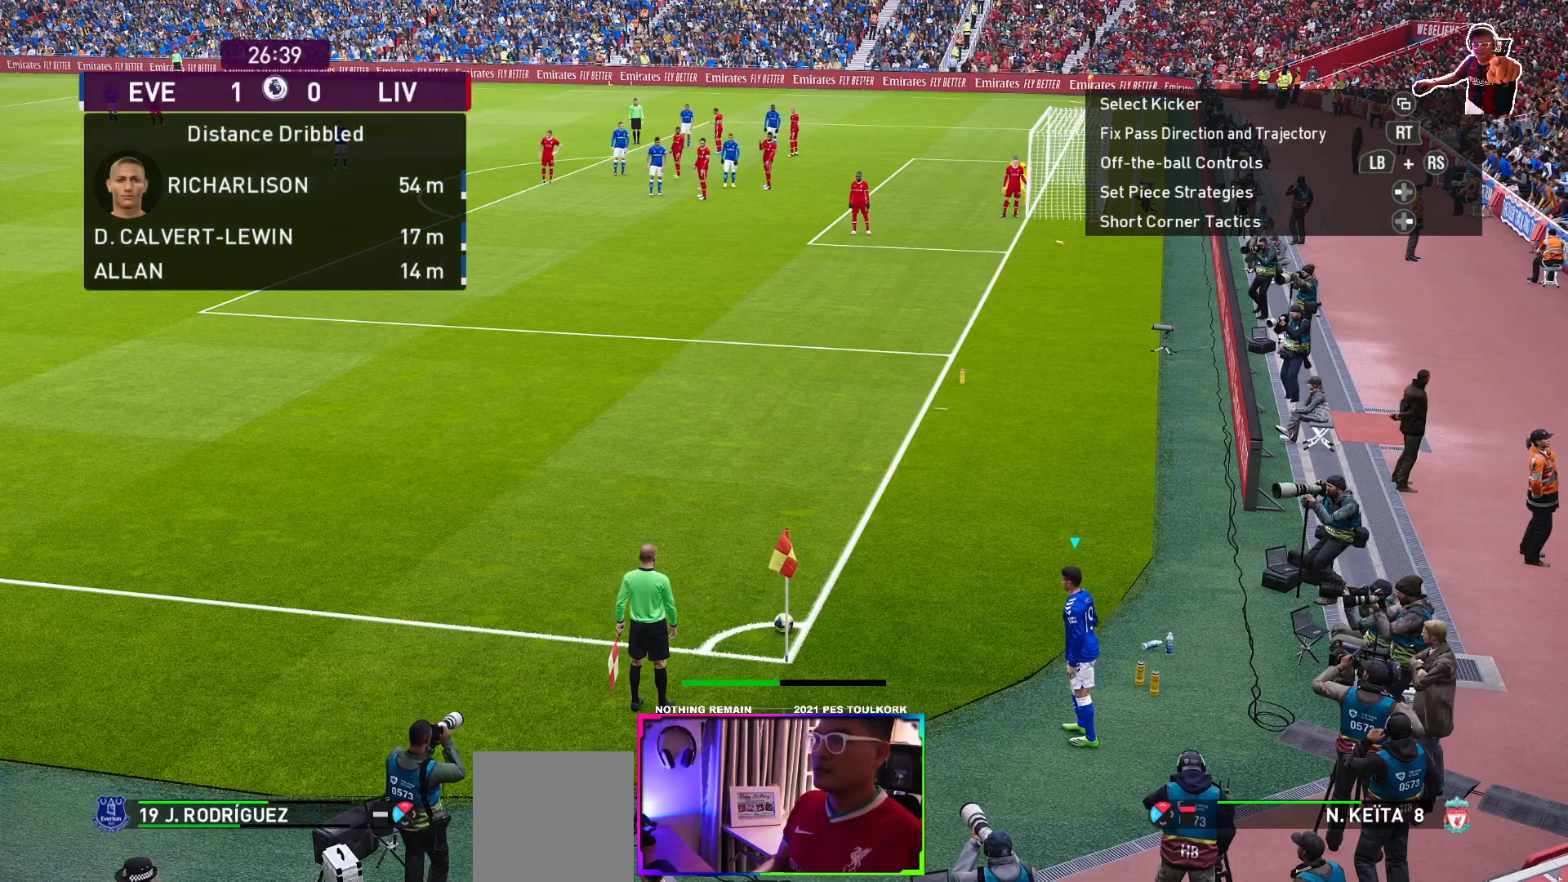
{"buttons": [], "left_stick": "down-right", "events": [[217, "B", "down"], [250, "B", "up"], [433, "left_stick", "down-right"]]}
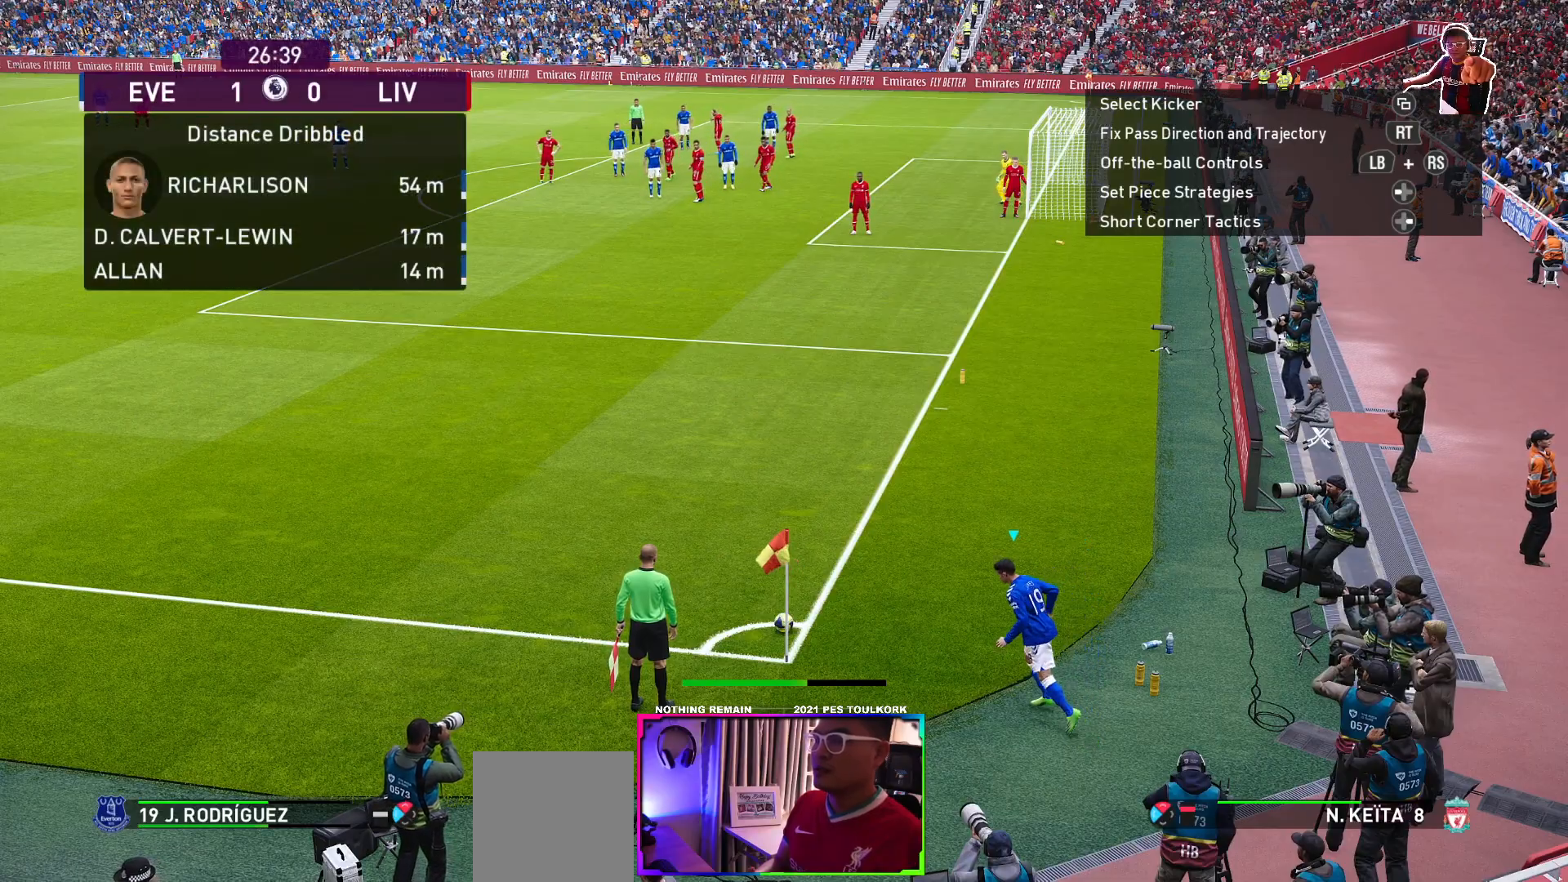
{"buttons": [], "left_stick": "down-right", "events": []}
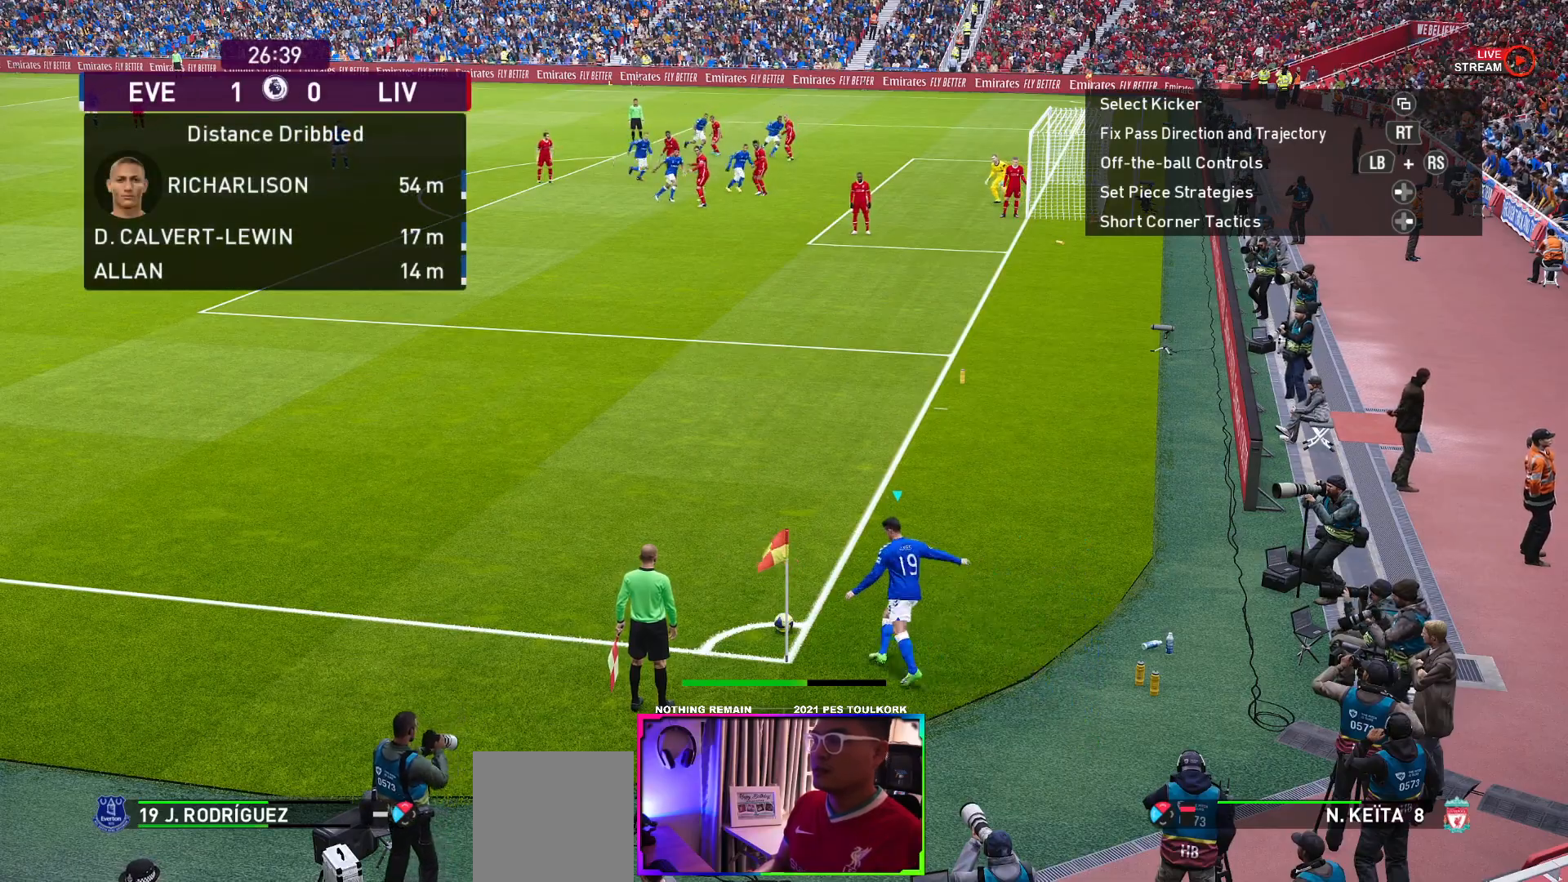
{"buttons": [], "left_stick": "down-right", "events": []}
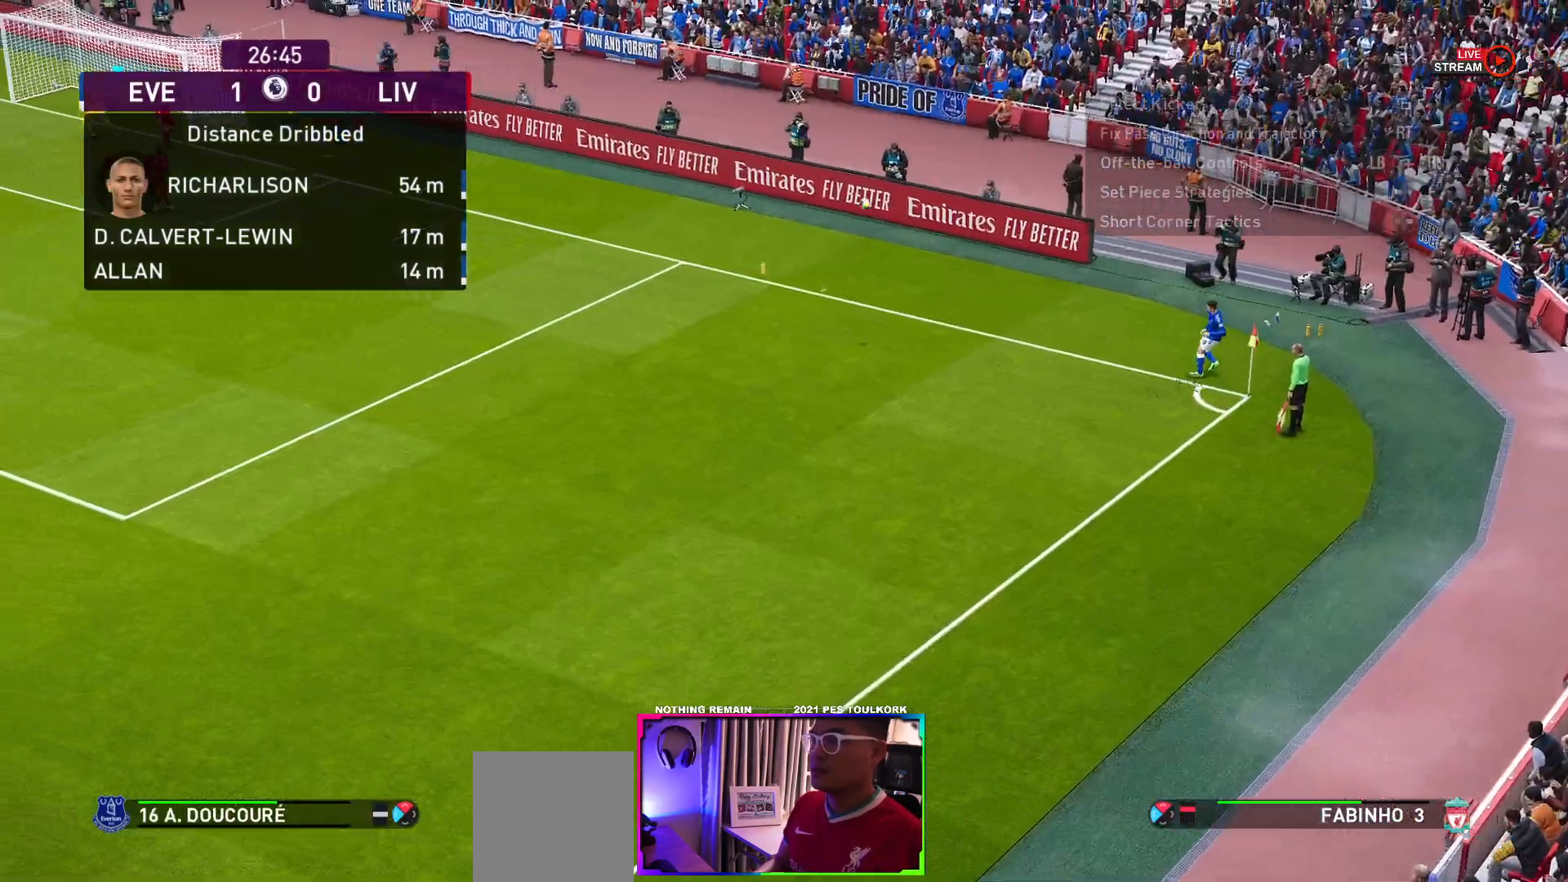
{"buttons": [], "left_stick": "down-right", "events": []}
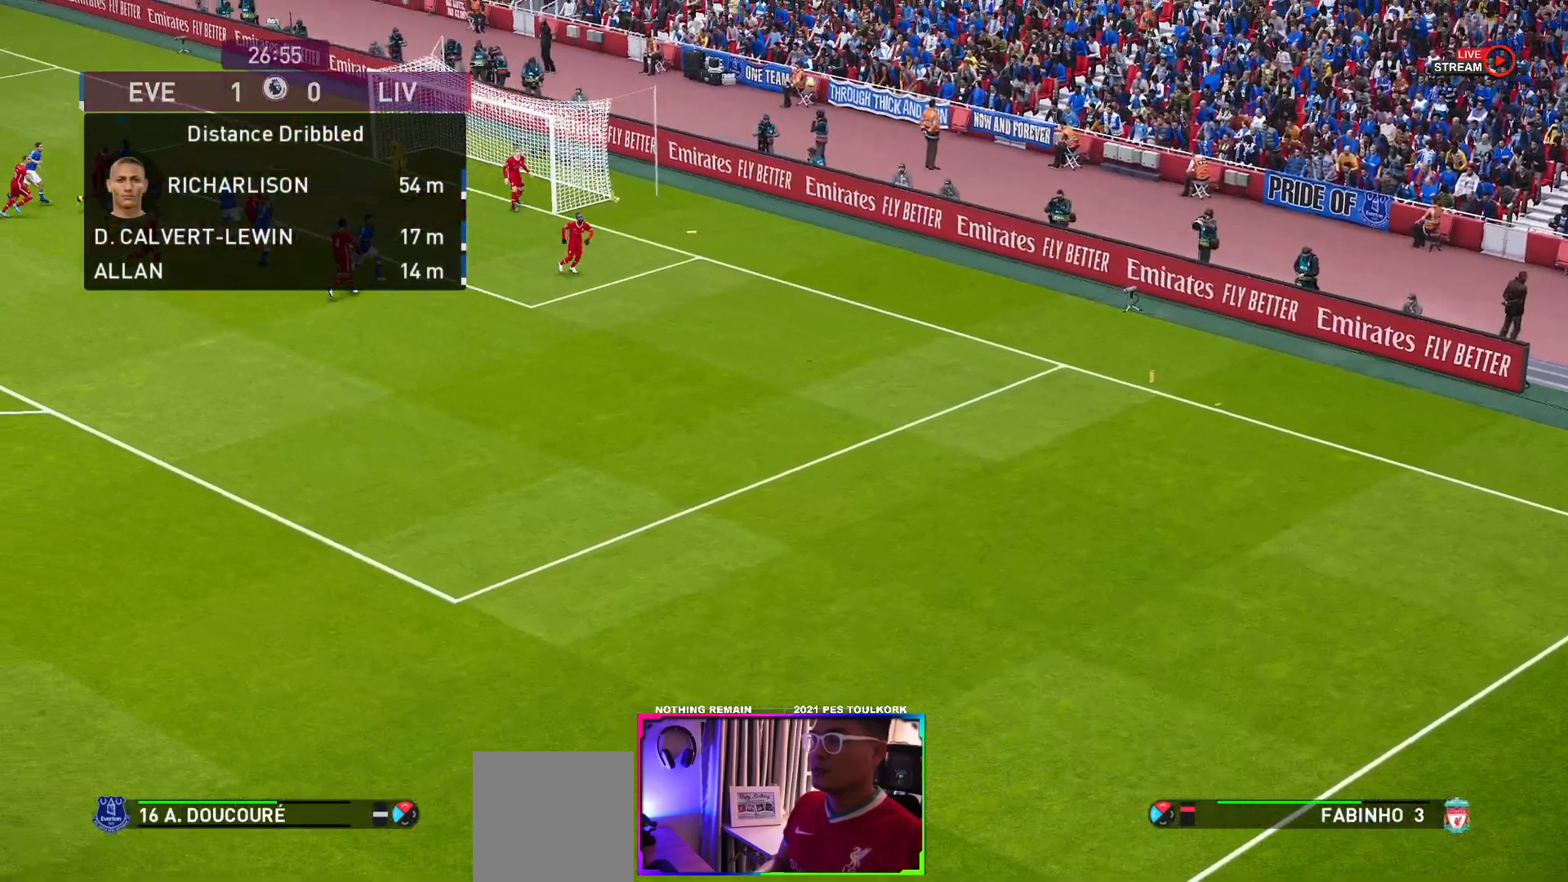
{"buttons": [], "left_stick": "center", "events": [[217, "left_stick", "center"]]}
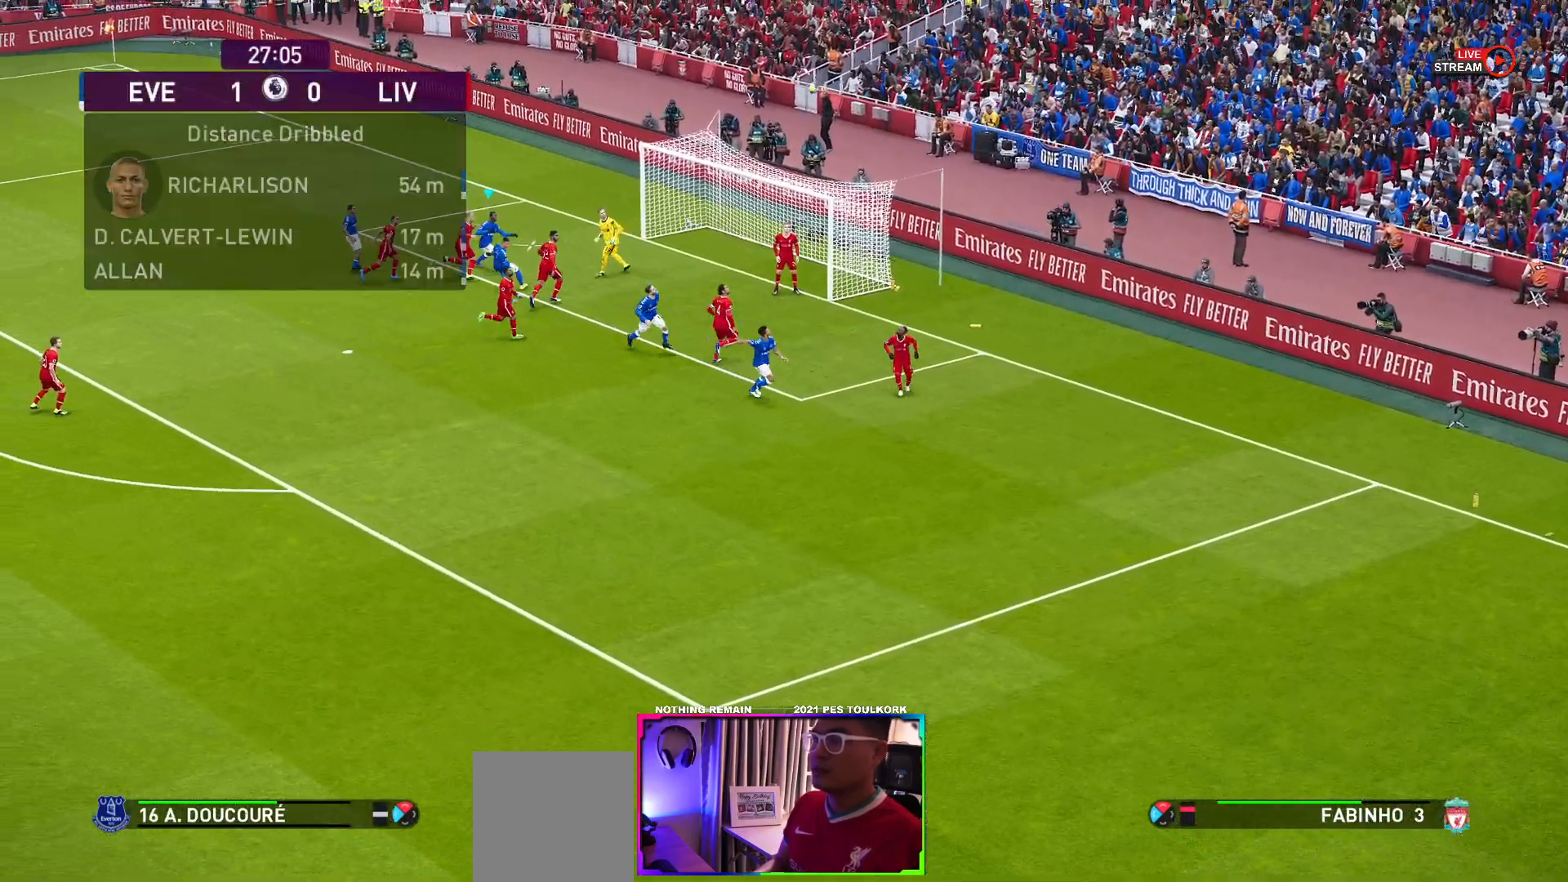
{"buttons": [], "left_stick": "down-right", "events": [[233, "left_stick", "down-right"], [283, "X", "down"], [350, "X", "up"]]}
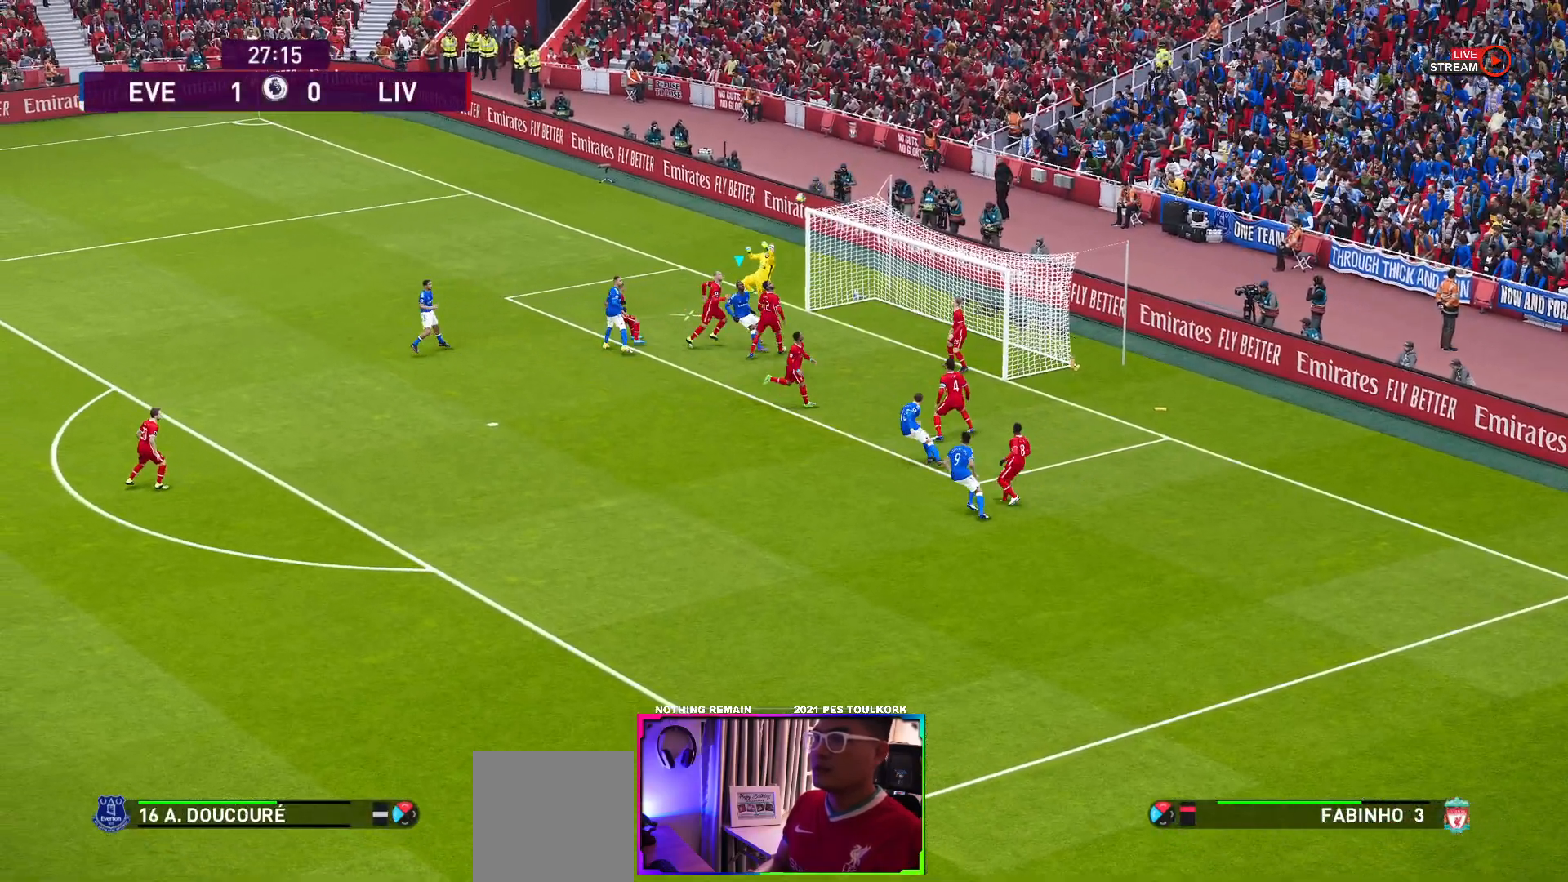
{"buttons": [], "left_stick": "down-right", "events": []}
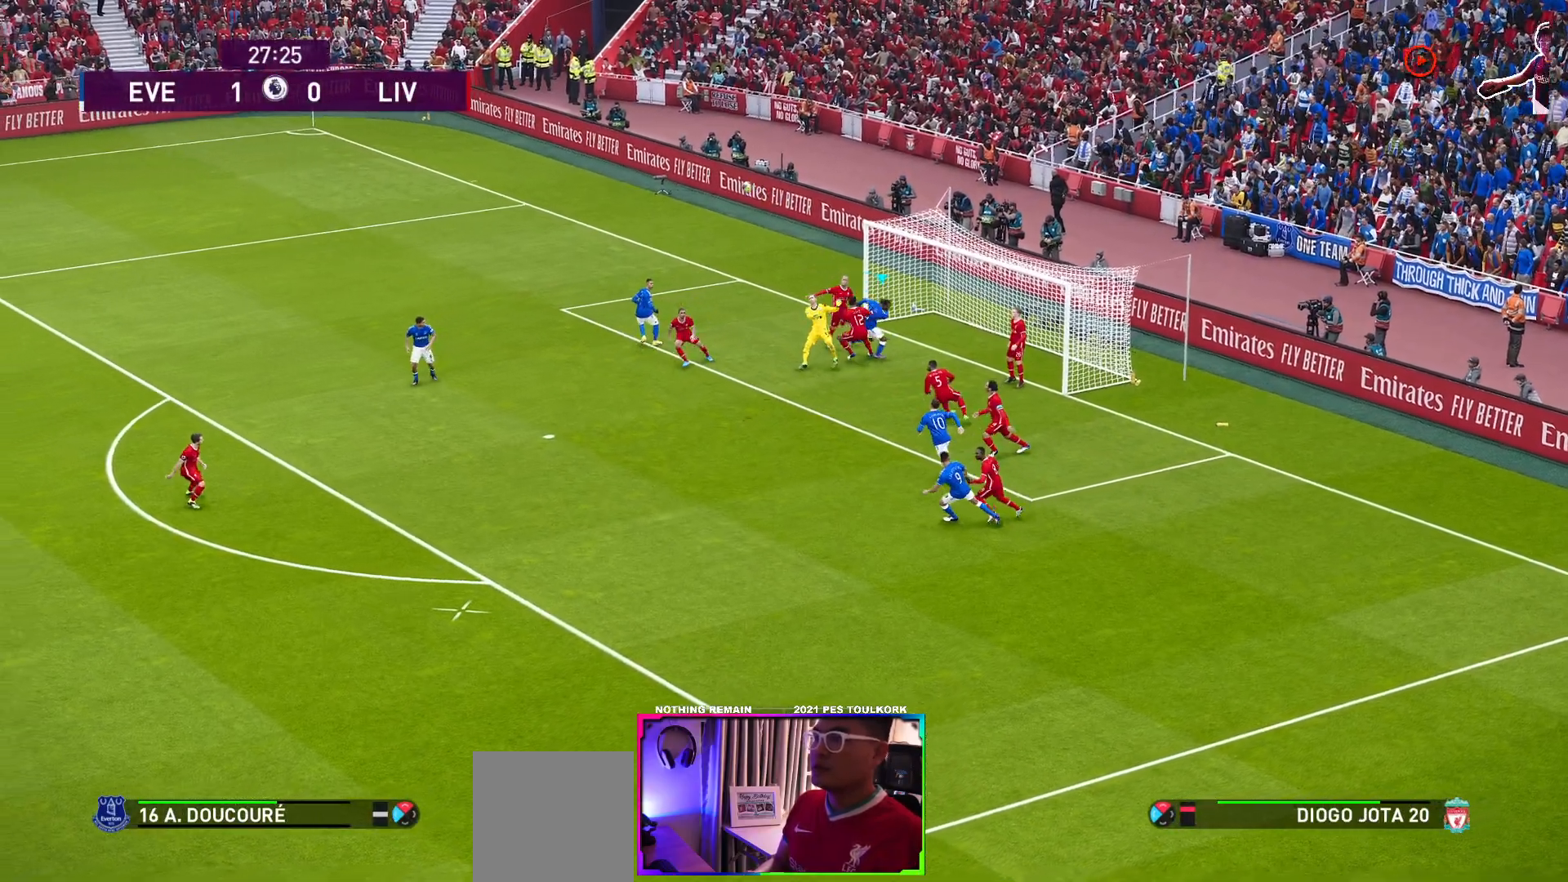
{"buttons": ["R1"], "left_stick": "down", "events": [[433, "left_stick", "down"], [450, "R1", "down"]]}
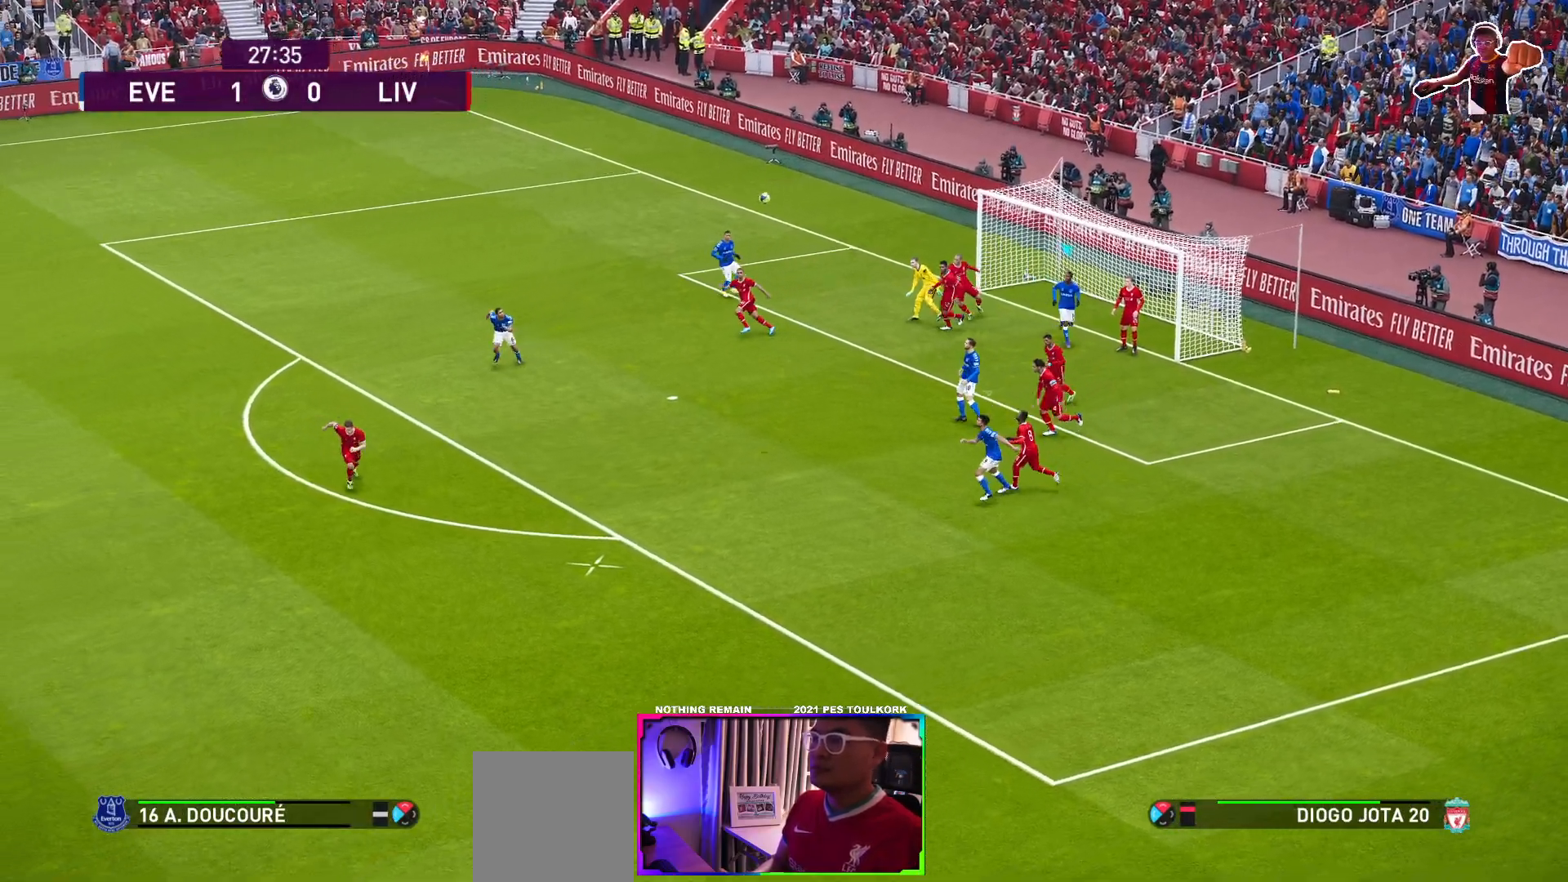
{"buttons": ["L1", "R1"], "left_stick": "down-left", "events": [[33, "left_stick", "down-left"], [383, "L1", "down"]]}
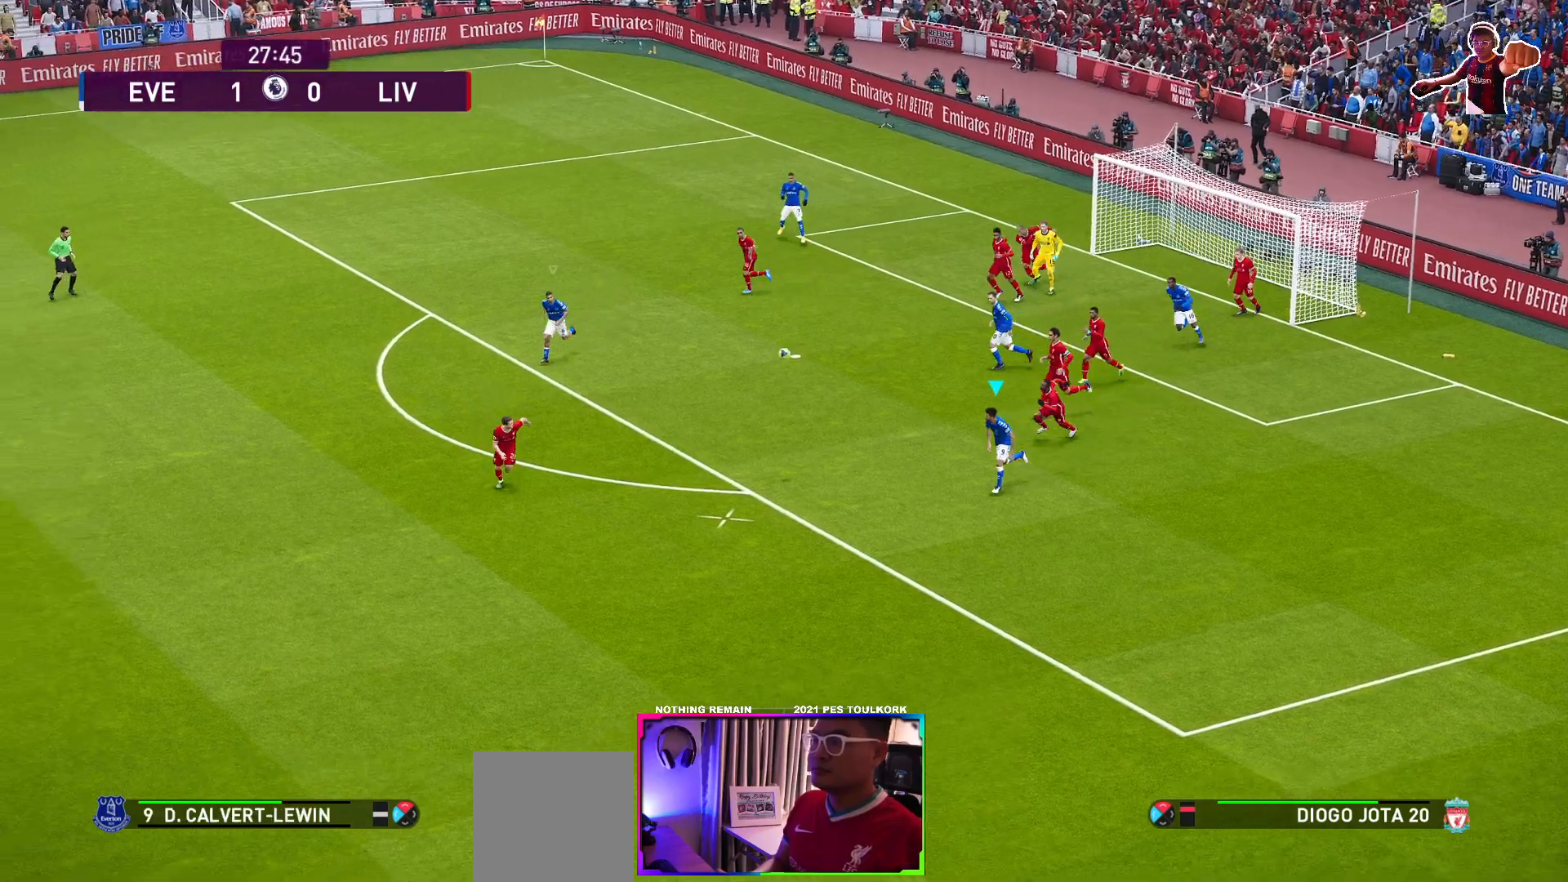
{"buttons": ["R1"], "left_stick": "down-left", "events": [[50, "L1", "up"]]}
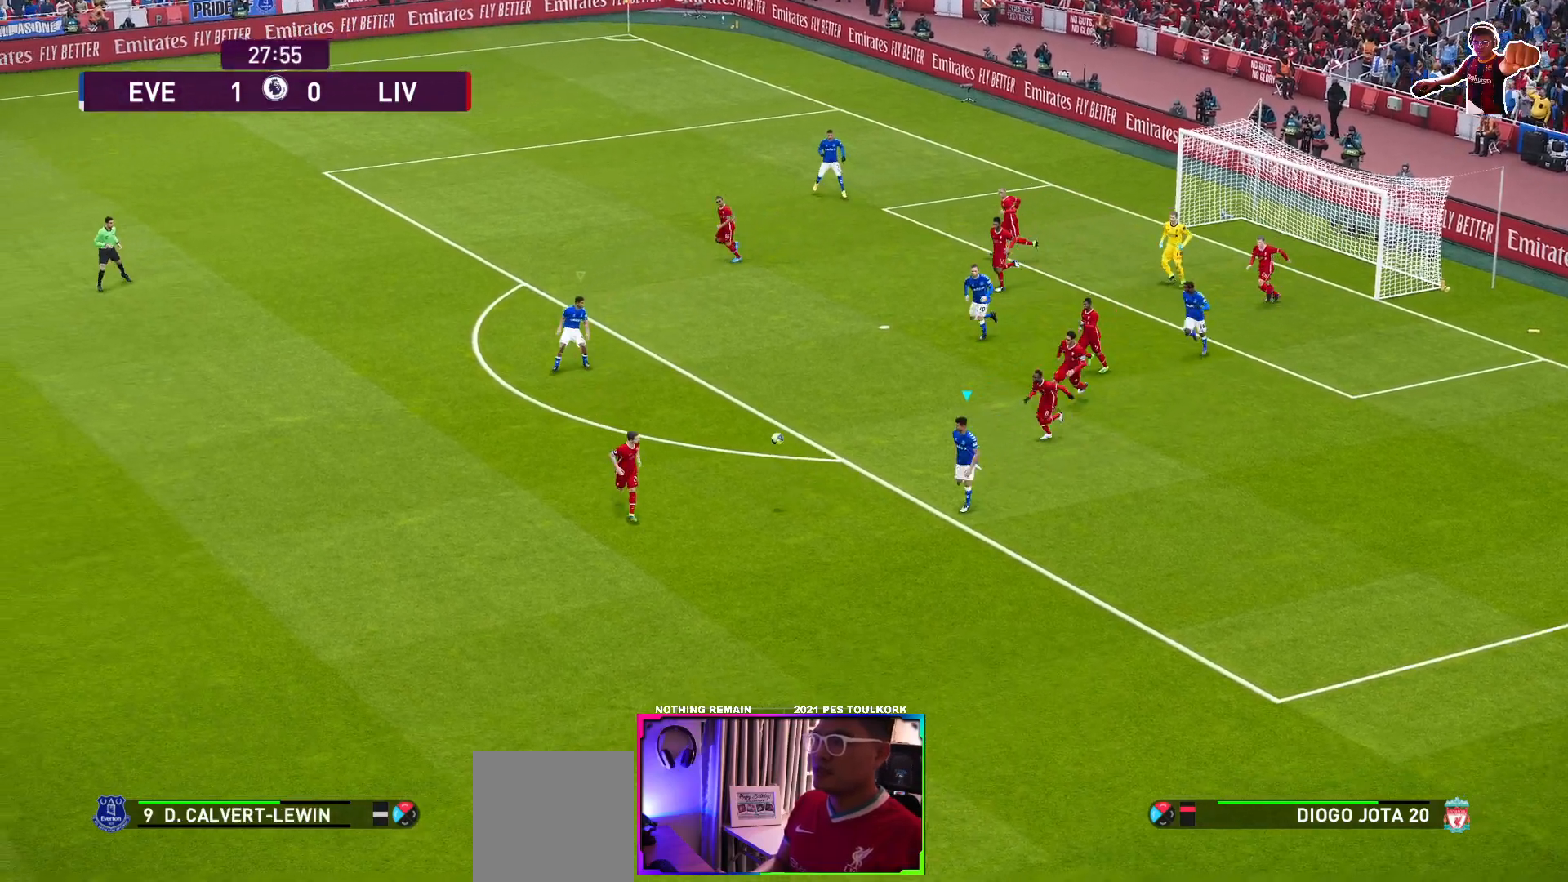
{"buttons": ["R1"], "left_stick": "down-left", "events": []}